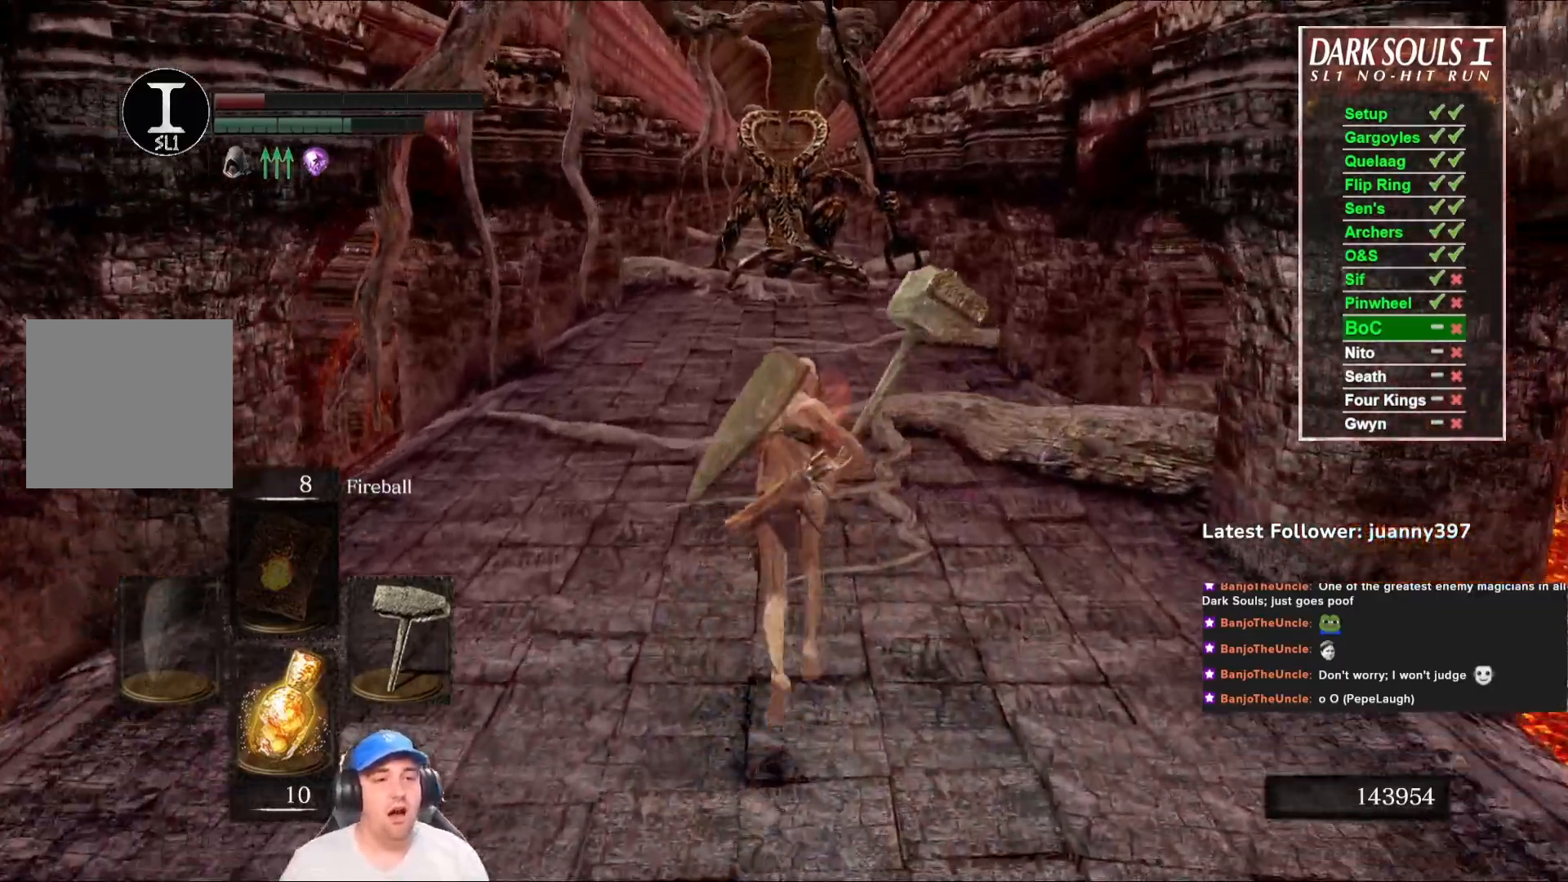
Gameplay with a controller (Xbox layout); each line is a JSON object with the inputs held at the frame after it. "events" lists button and stick changes between this image and that frame as [ms after this image, input, new state], when the widget could be followed in between. Not read: SHARE.
{"buttons": ["B"], "left_stick": "up", "right_stick": "down", "events": [[467, "right_stick", "down"]]}
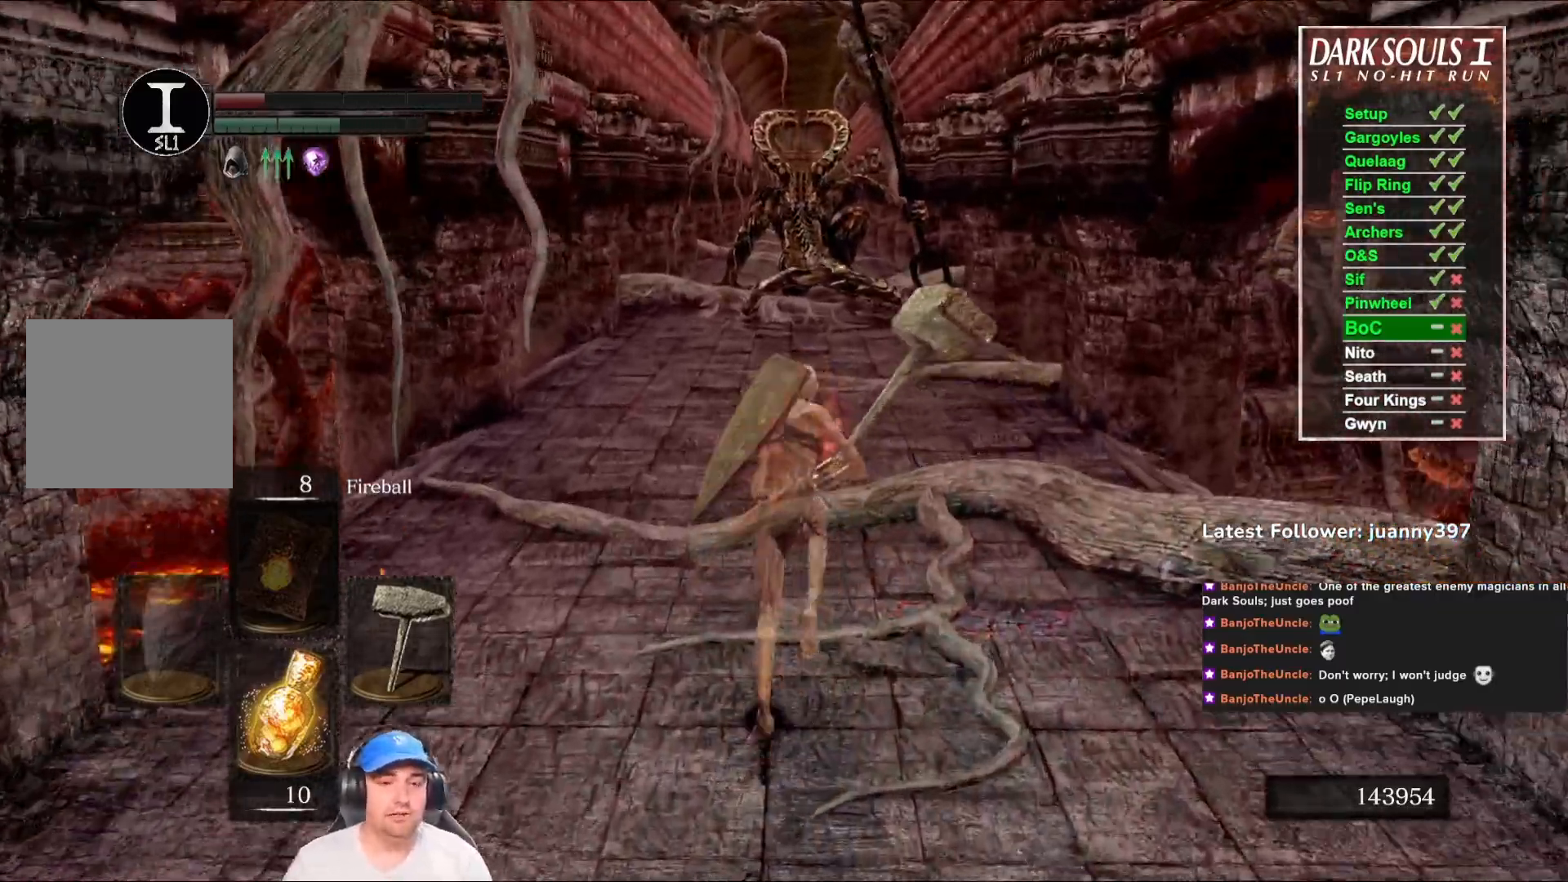
{"buttons": ["B"], "left_stick": "up", "right_stick": "center", "events": [[100, "right_stick", "center"], [200, "B", "up"], [433, "B", "down"]]}
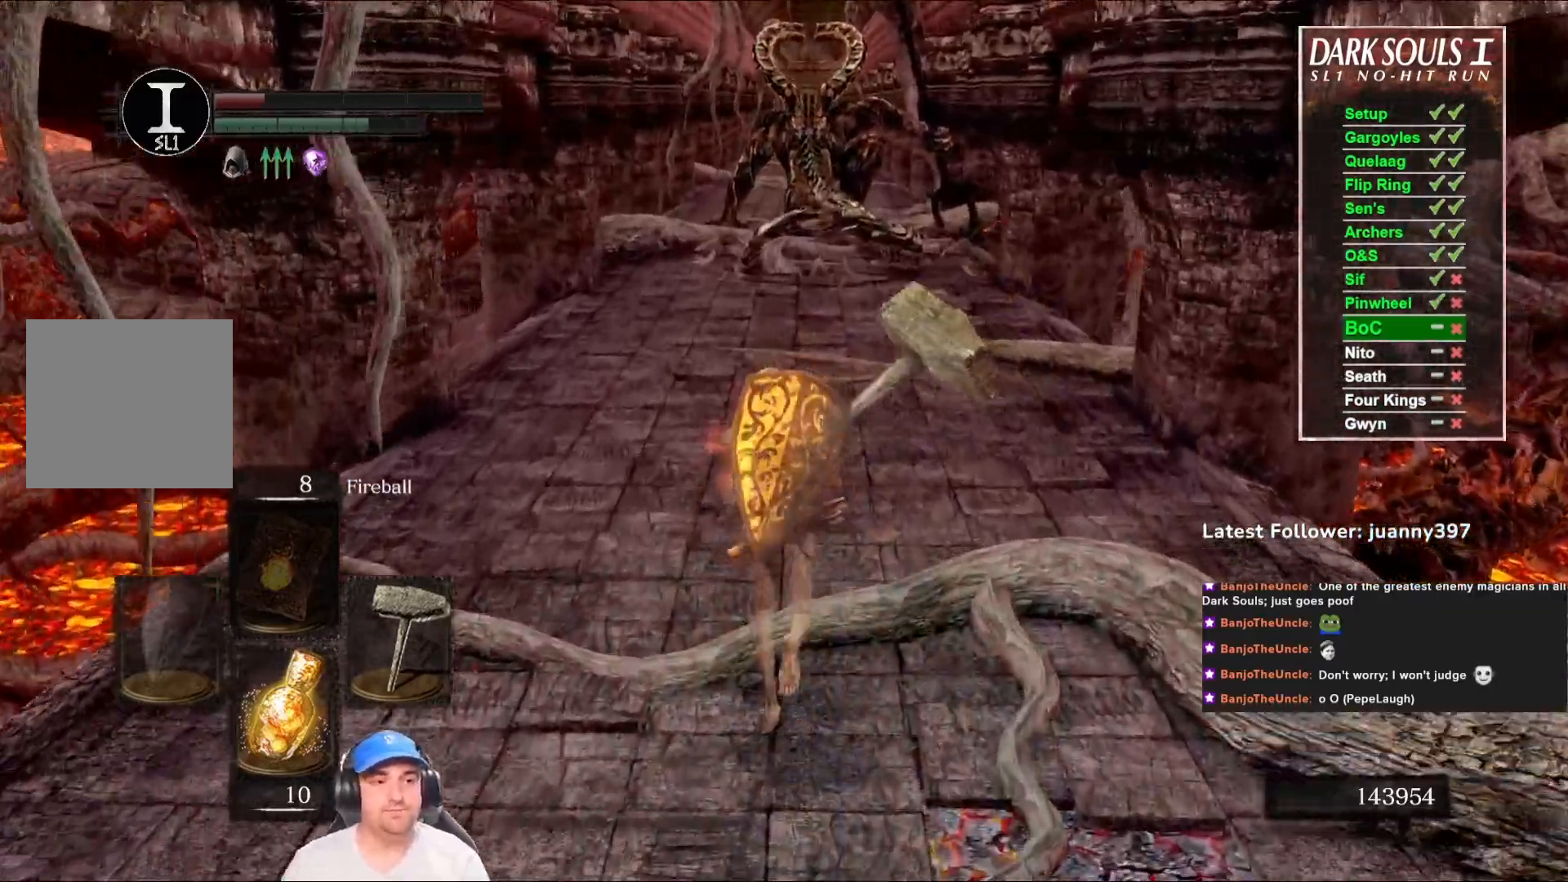
{"buttons": ["B"], "left_stick": "up", "right_stick": "down", "events": [[467, "right_stick", "down"]]}
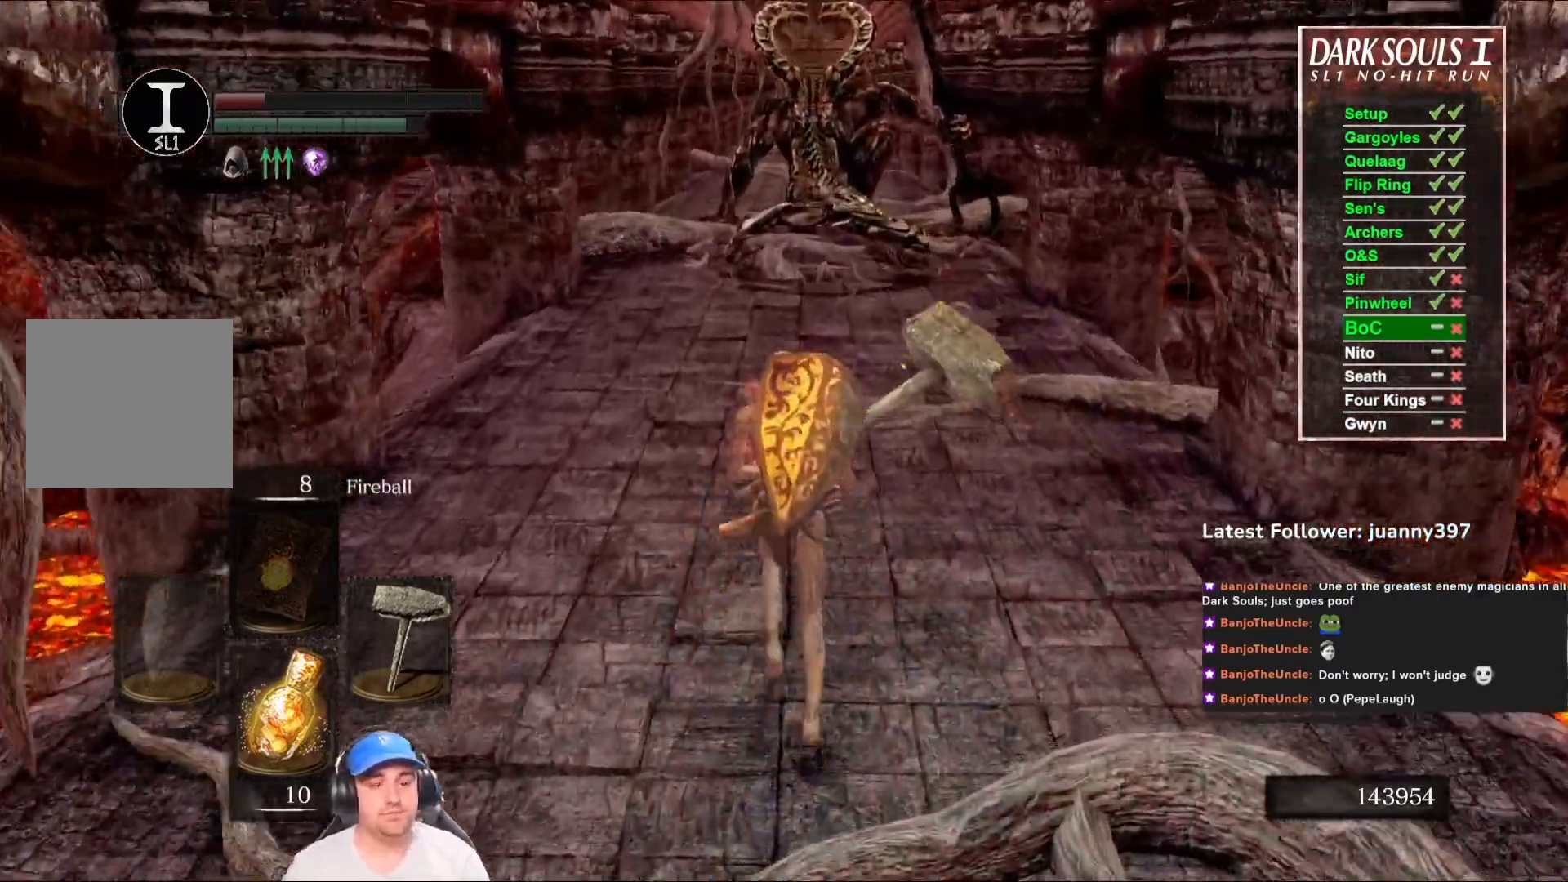
{"buttons": ["B"], "left_stick": "up", "right_stick": "center", "events": [[67, "right_stick", "center"]]}
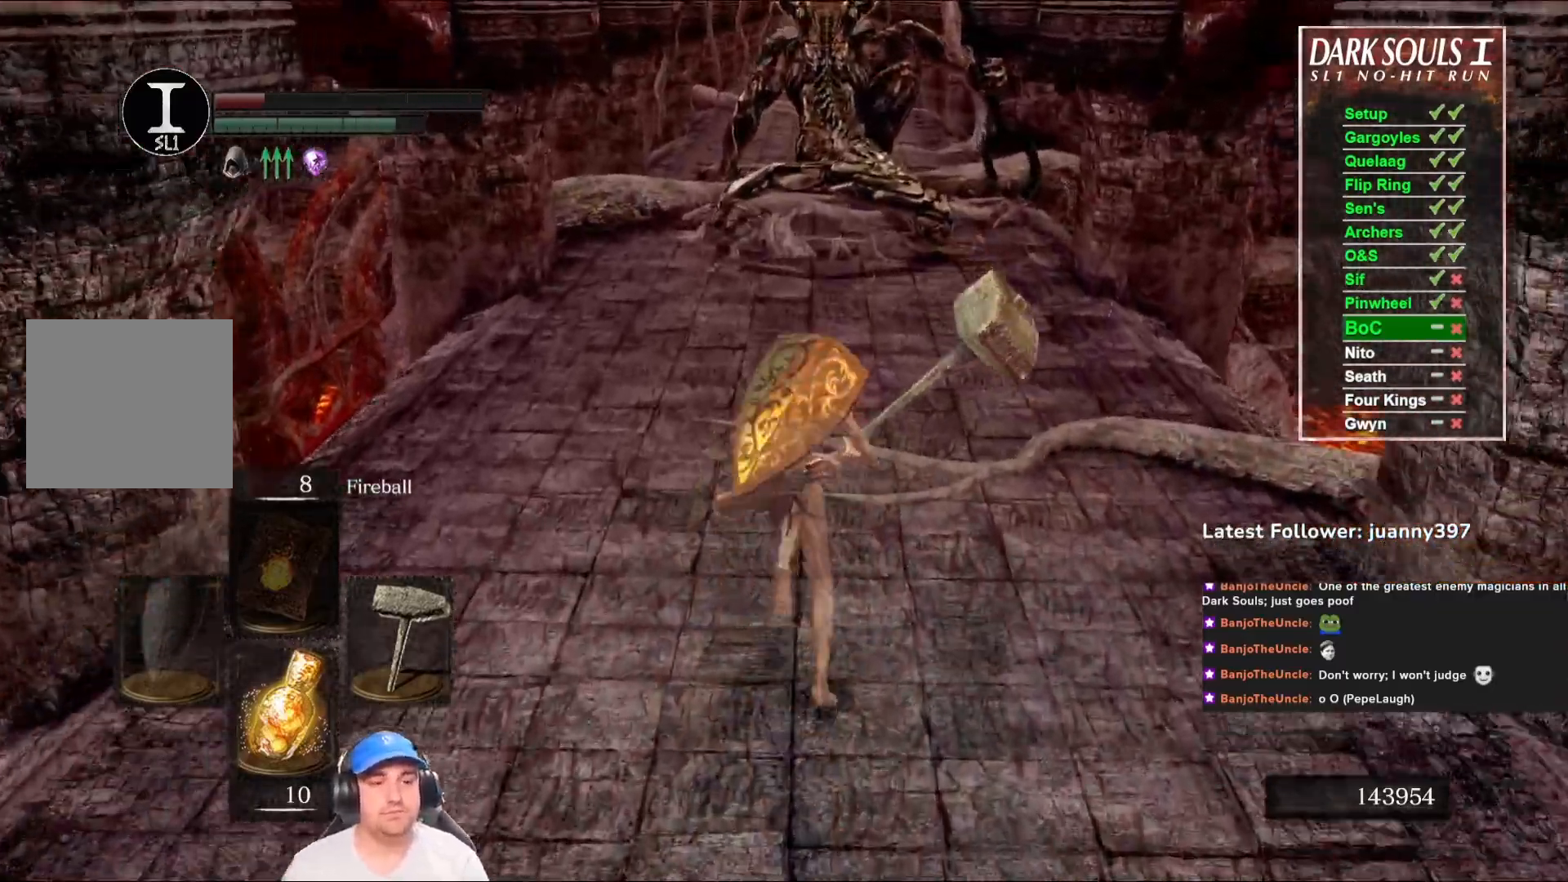
{"buttons": ["B"], "left_stick": "up", "right_stick": "center", "events": []}
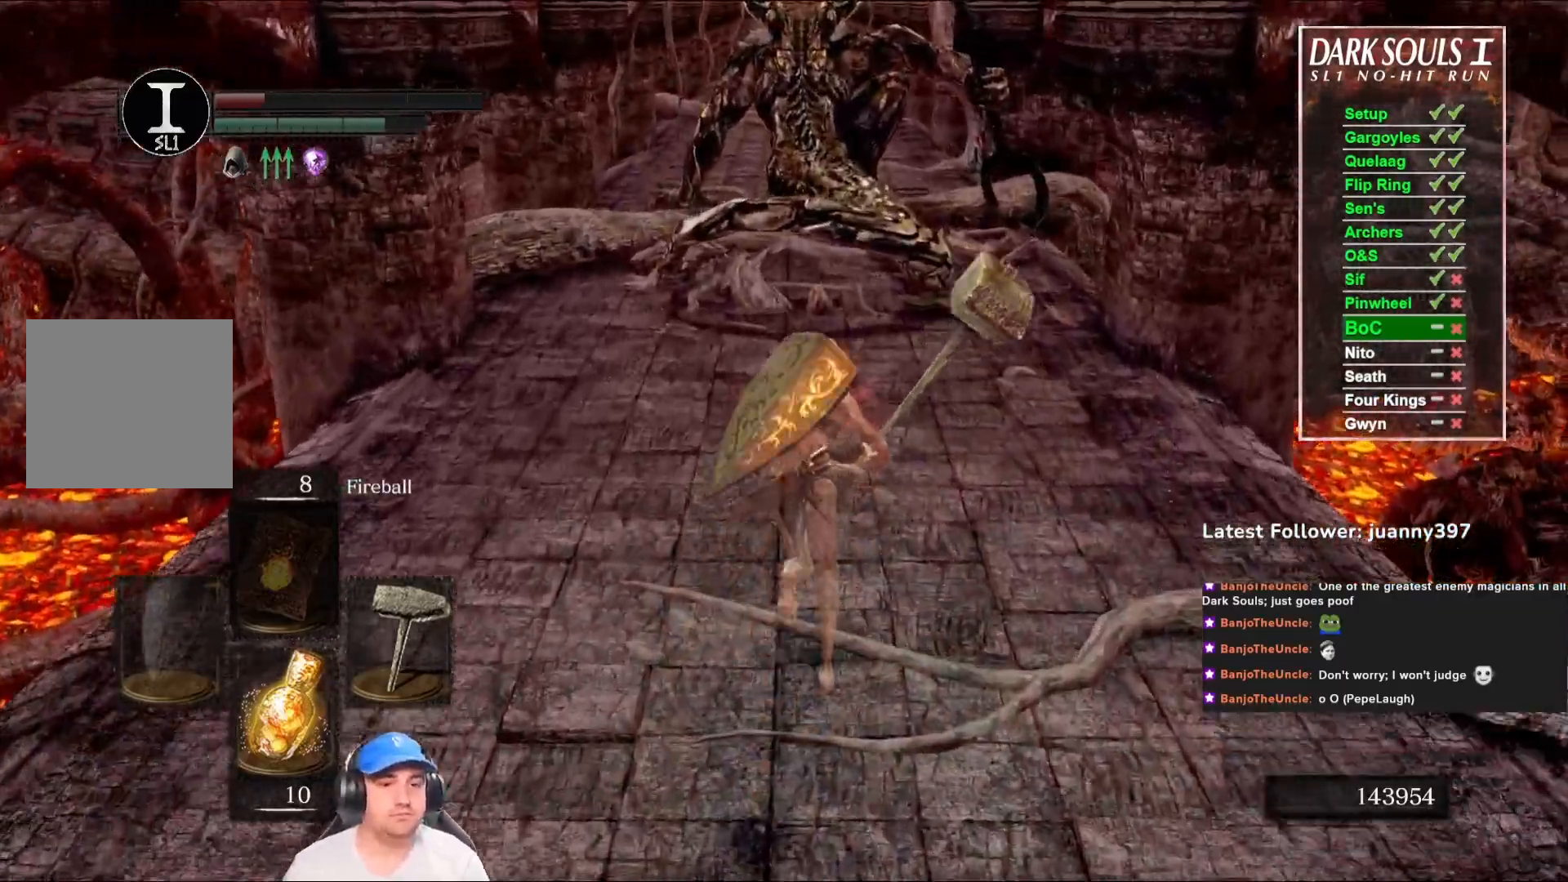
{"buttons": ["B"], "left_stick": "up", "right_stick": "center", "events": [[267, "R2", "down"], [367, "R2", "up"]]}
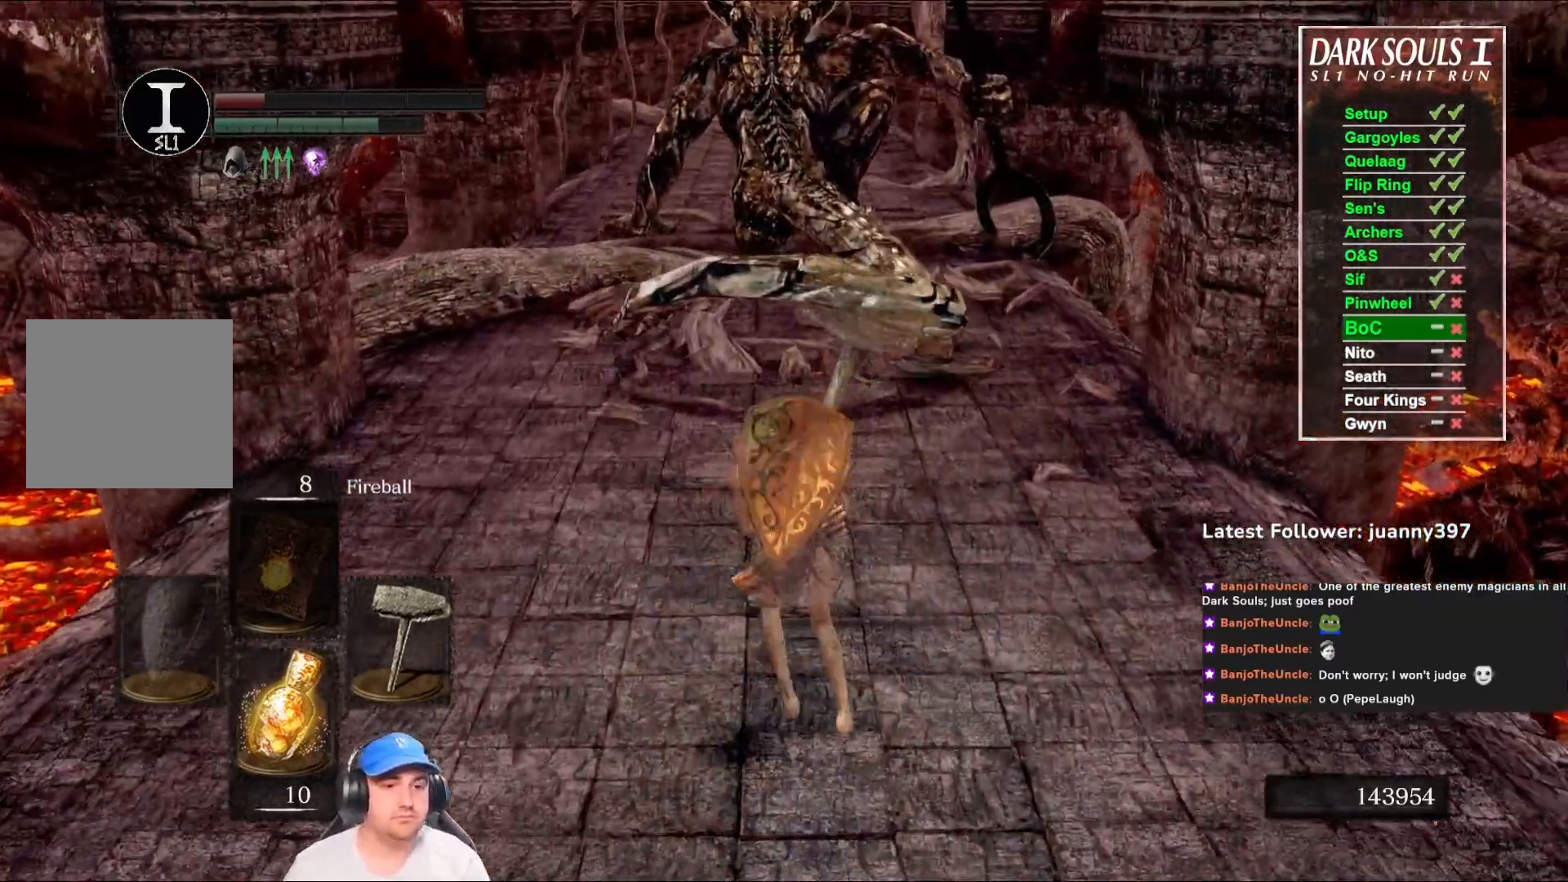
{"buttons": [], "left_stick": "up", "right_stick": "center", "events": [[133, "B", "up"]]}
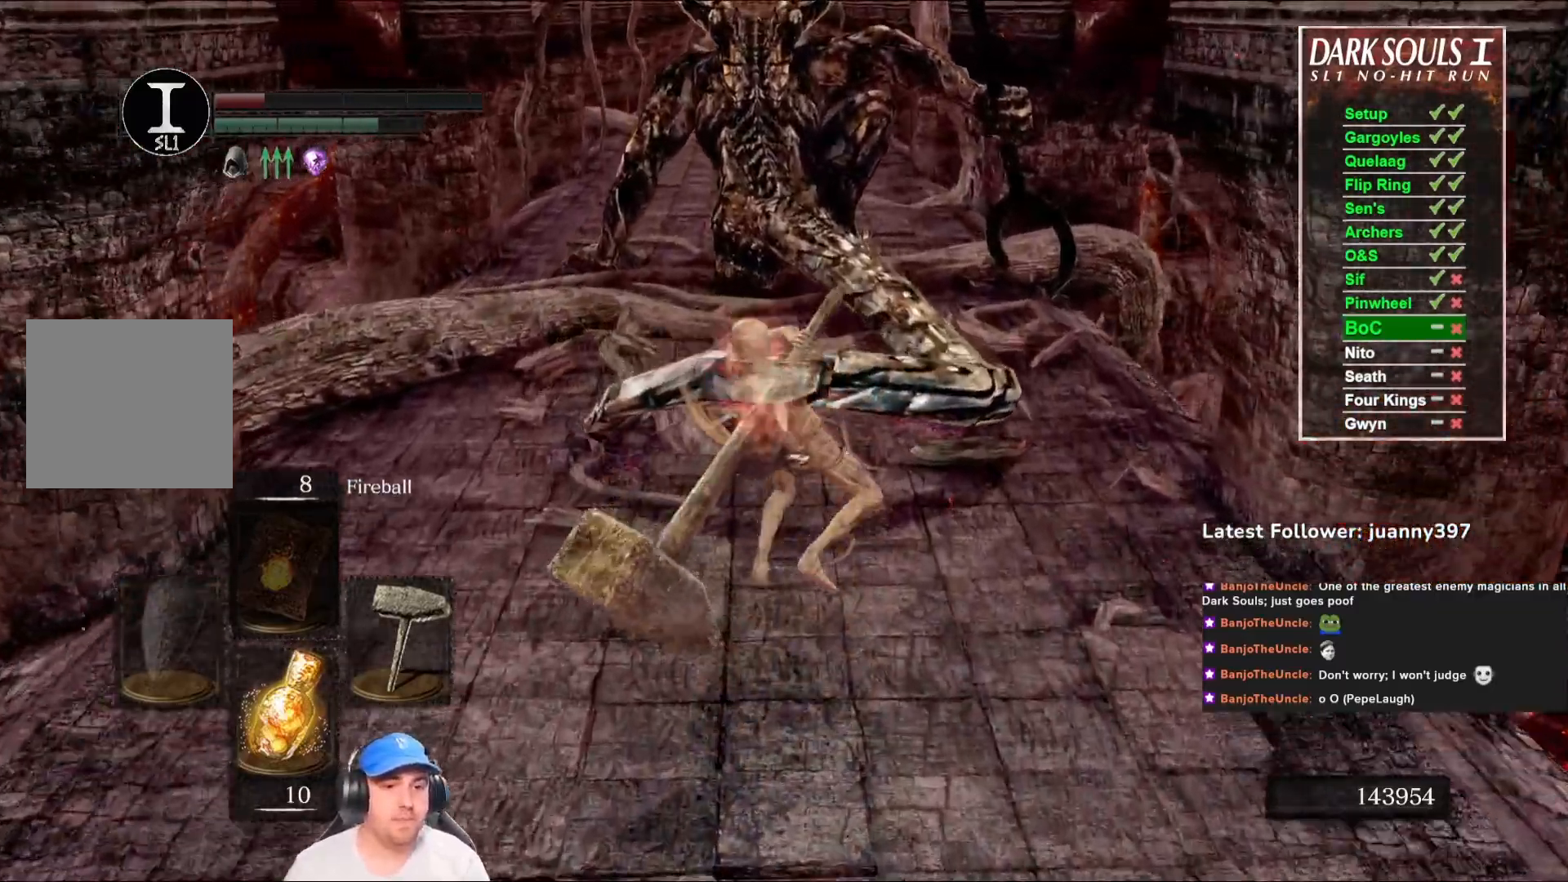
{"buttons": [], "left_stick": "left", "right_stick": "center", "events": [[233, "left_stick", "up-left"], [400, "left_stick", "left"]]}
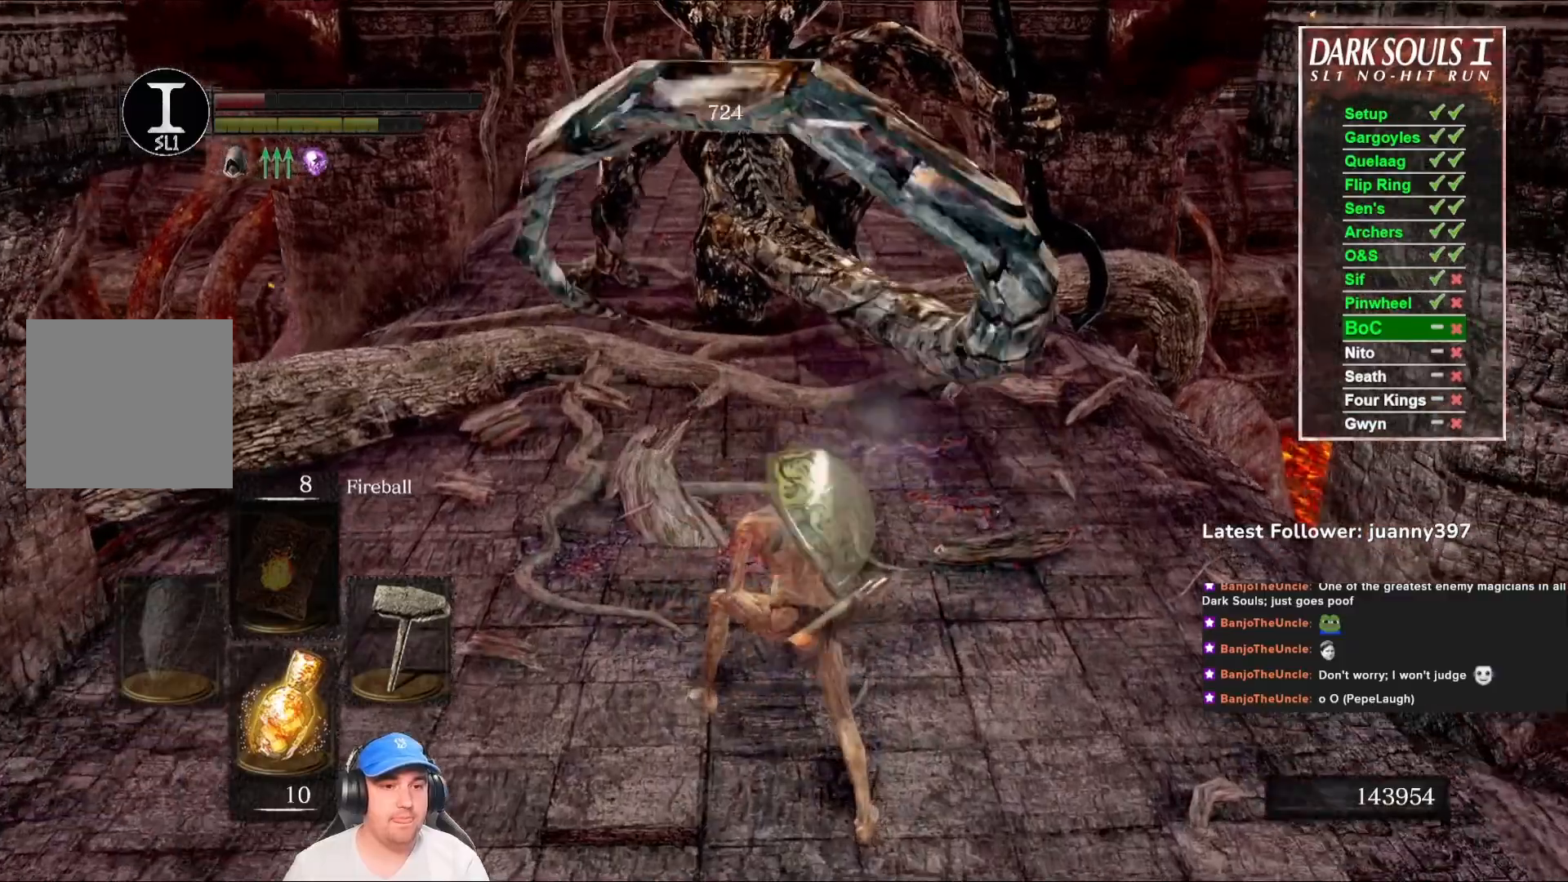
{"buttons": [], "left_stick": "down", "right_stick": "center", "events": [[67, "left_stick", "down-left"], [400, "left_stick", "down"]]}
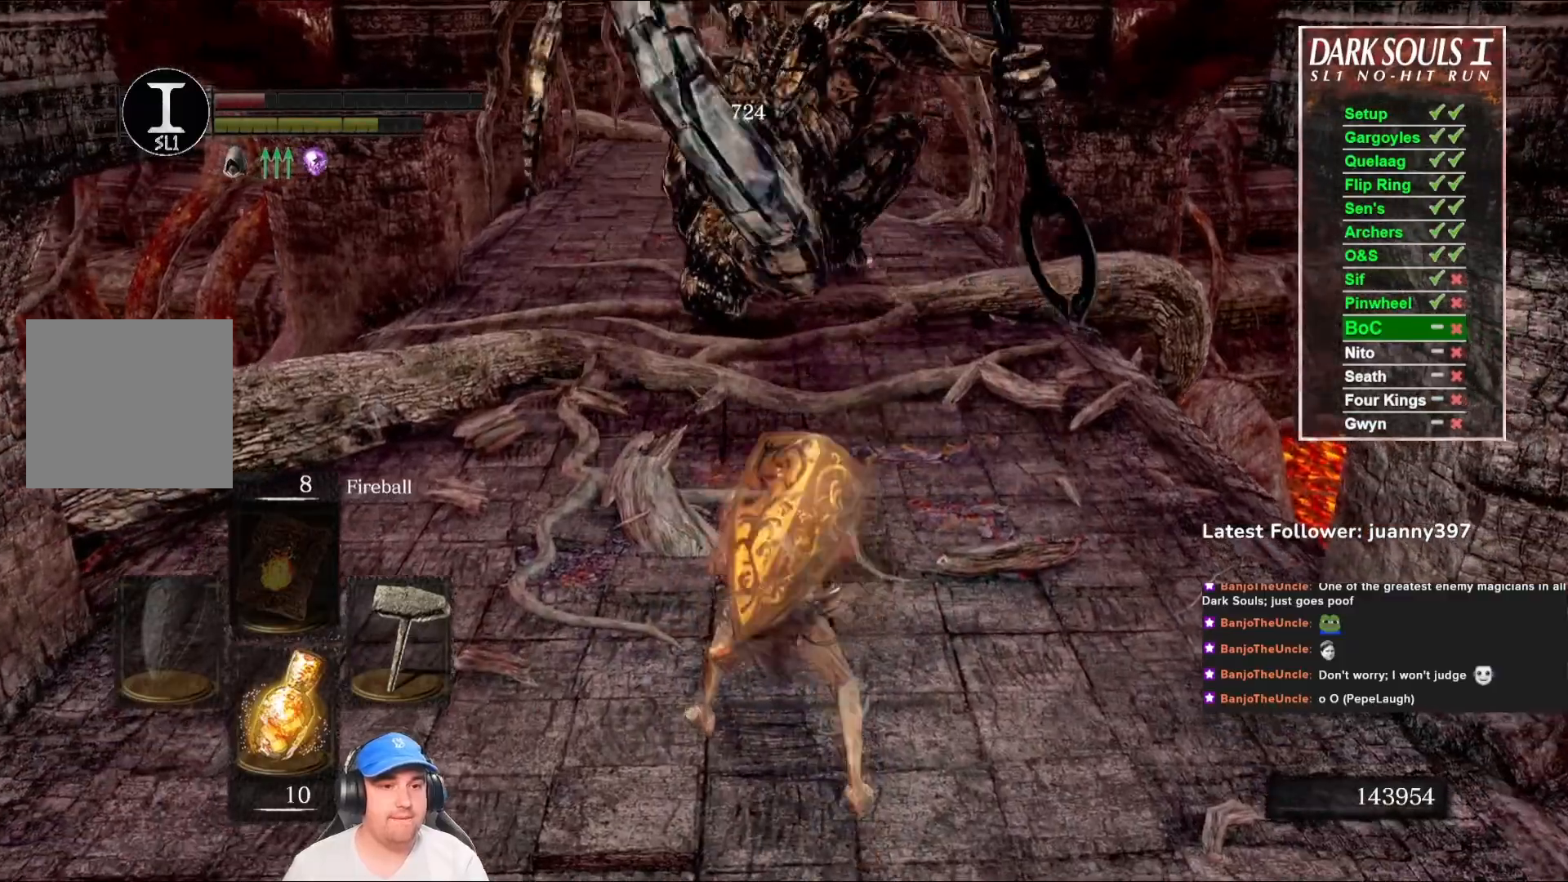
{"buttons": [], "left_stick": "down", "right_stick": "center", "events": [[233, "right_stick", "up"], [400, "right_stick", "center"]]}
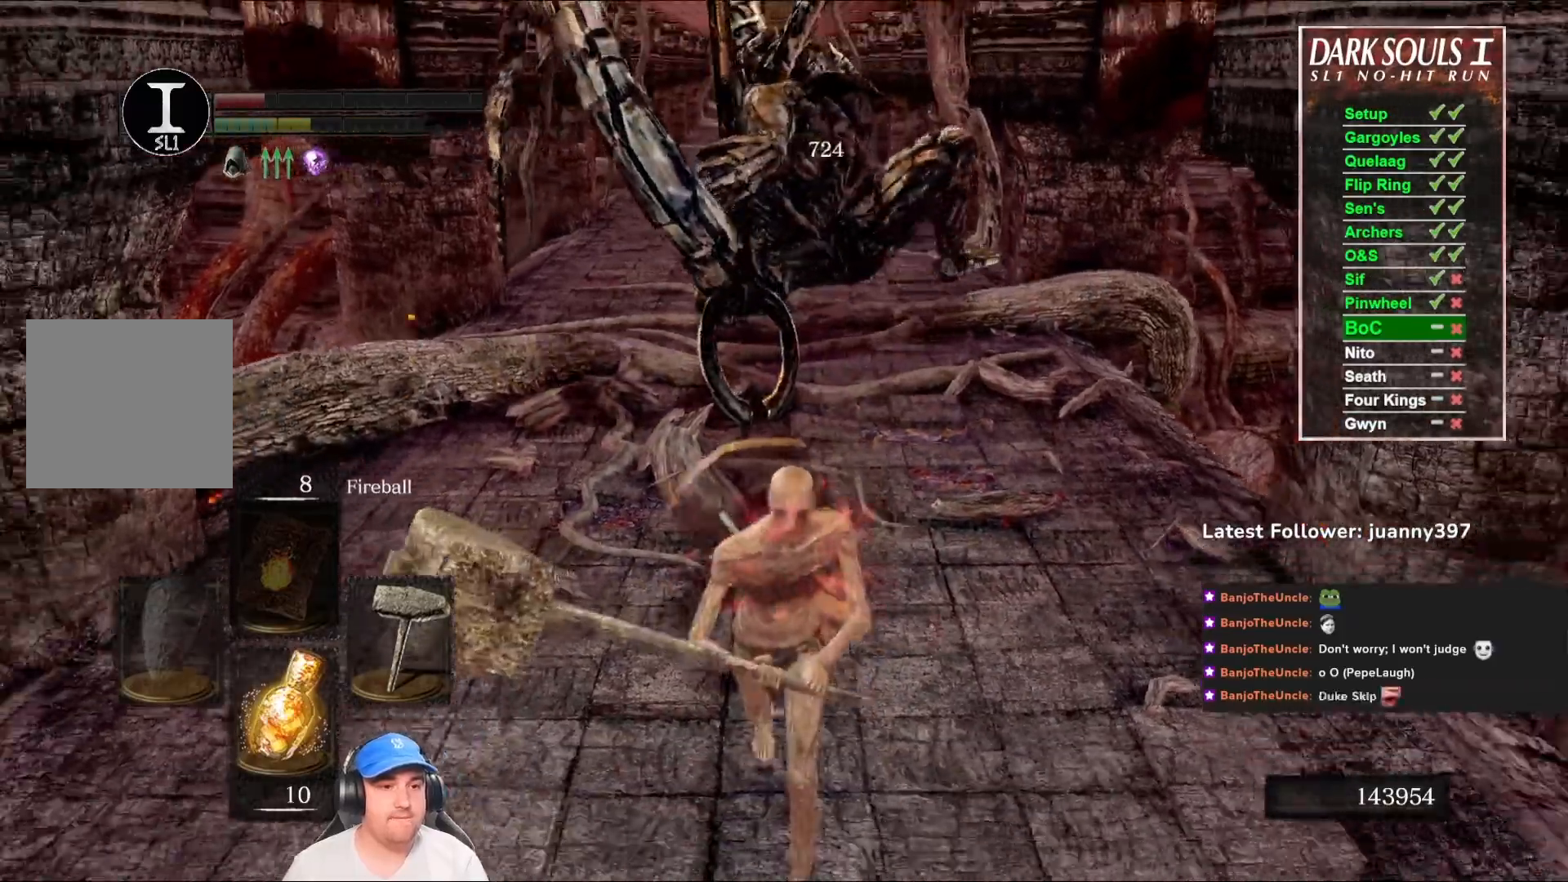
{"buttons": [], "left_stick": "down", "right_stick": "center", "events": [[267, "right_stick", "up-right"], [367, "right_stick", "center"]]}
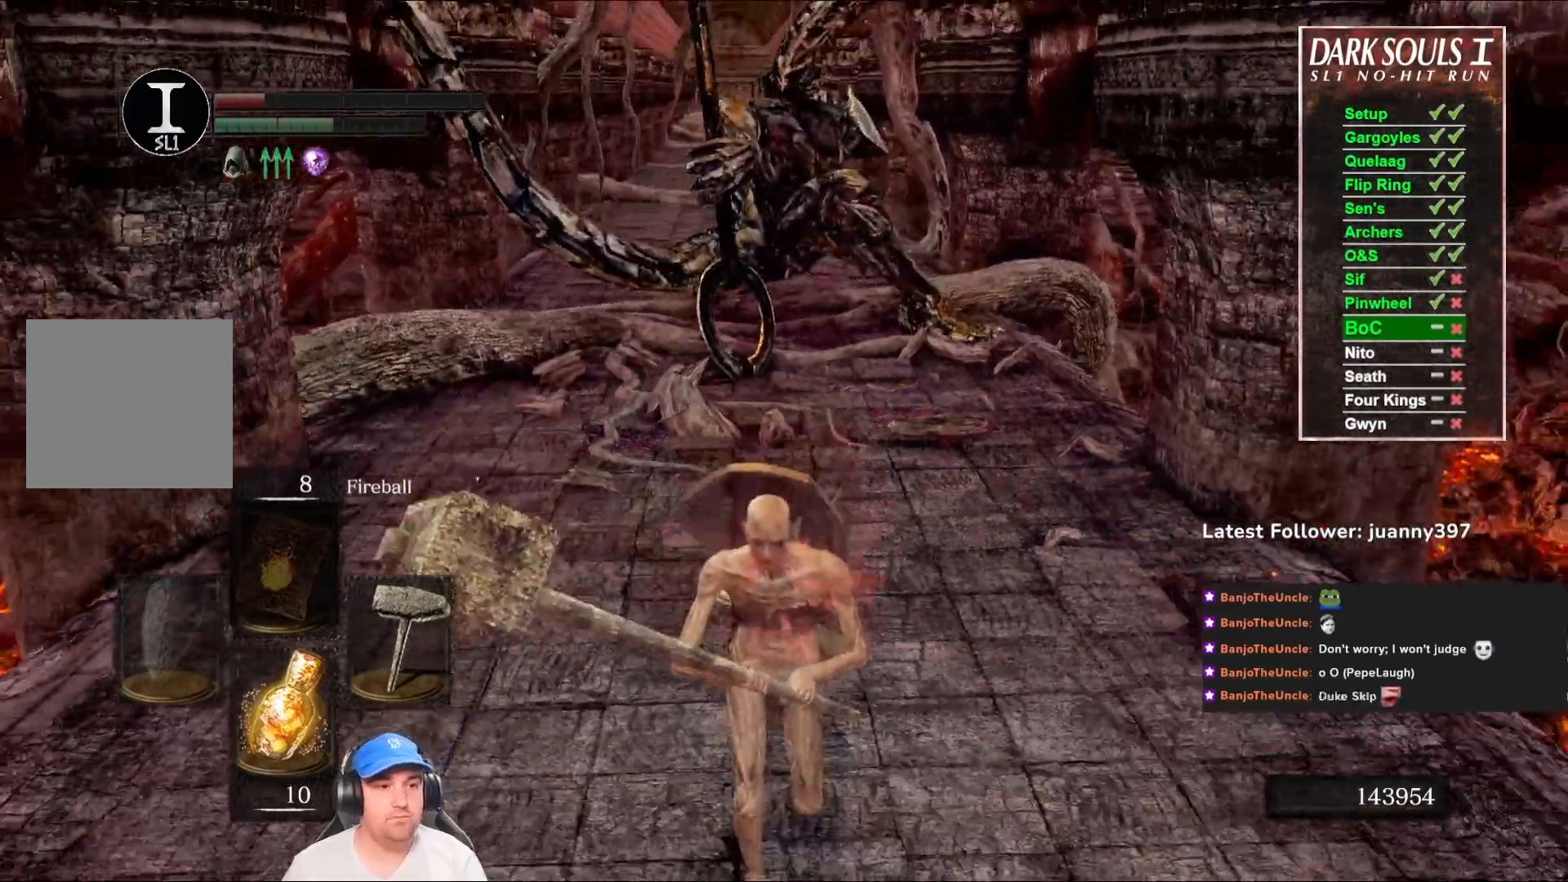
{"buttons": ["B"], "left_stick": "down", "right_stick": "center", "events": [[200, "B", "down"]]}
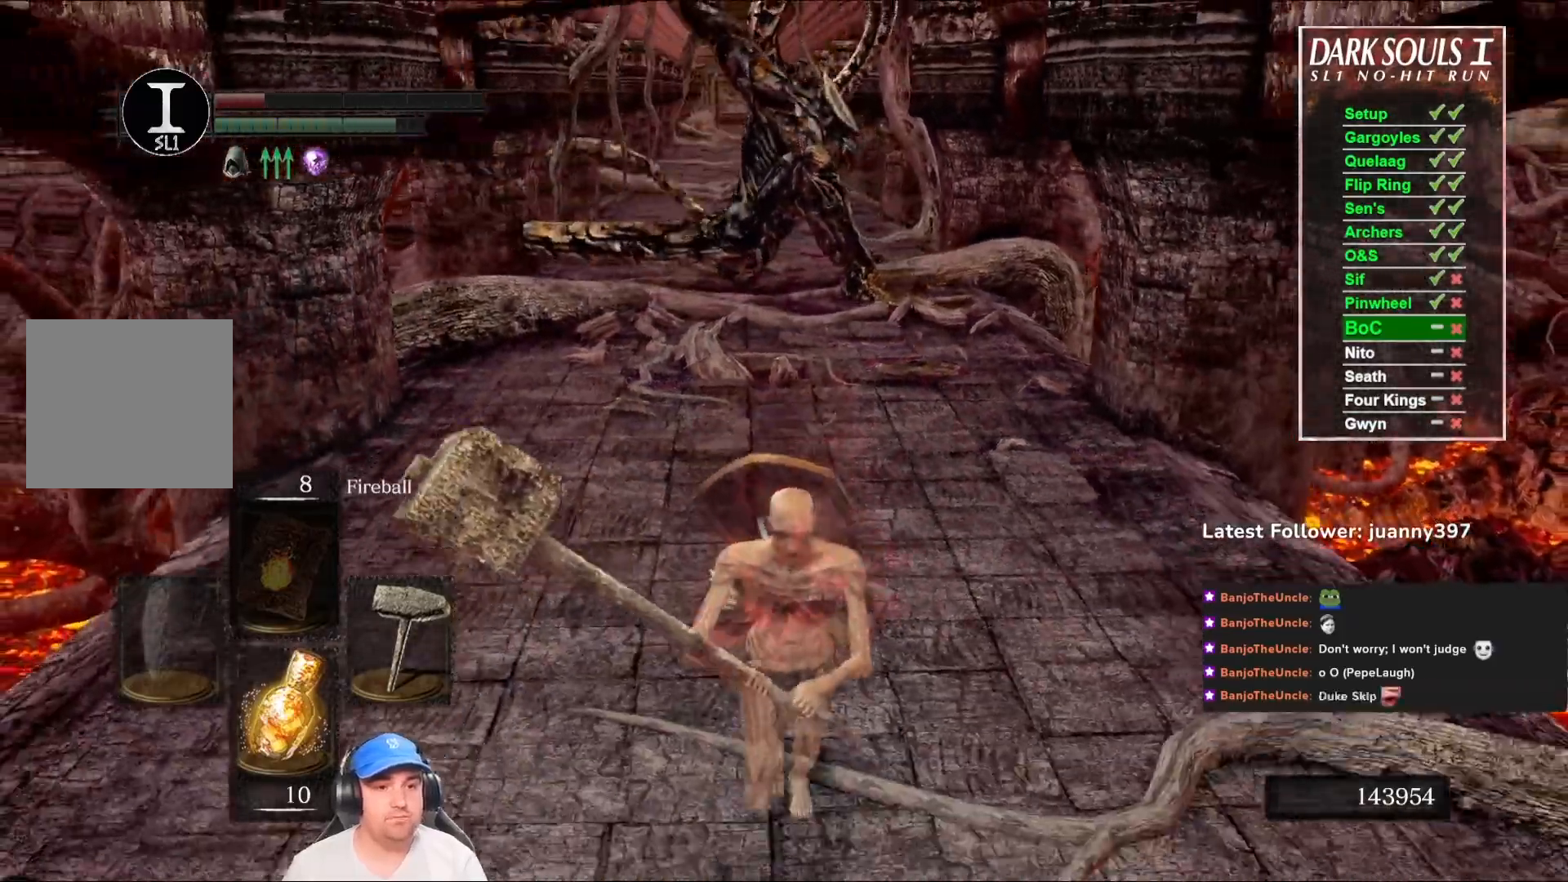
{"buttons": ["B"], "left_stick": "down", "right_stick": "center", "events": []}
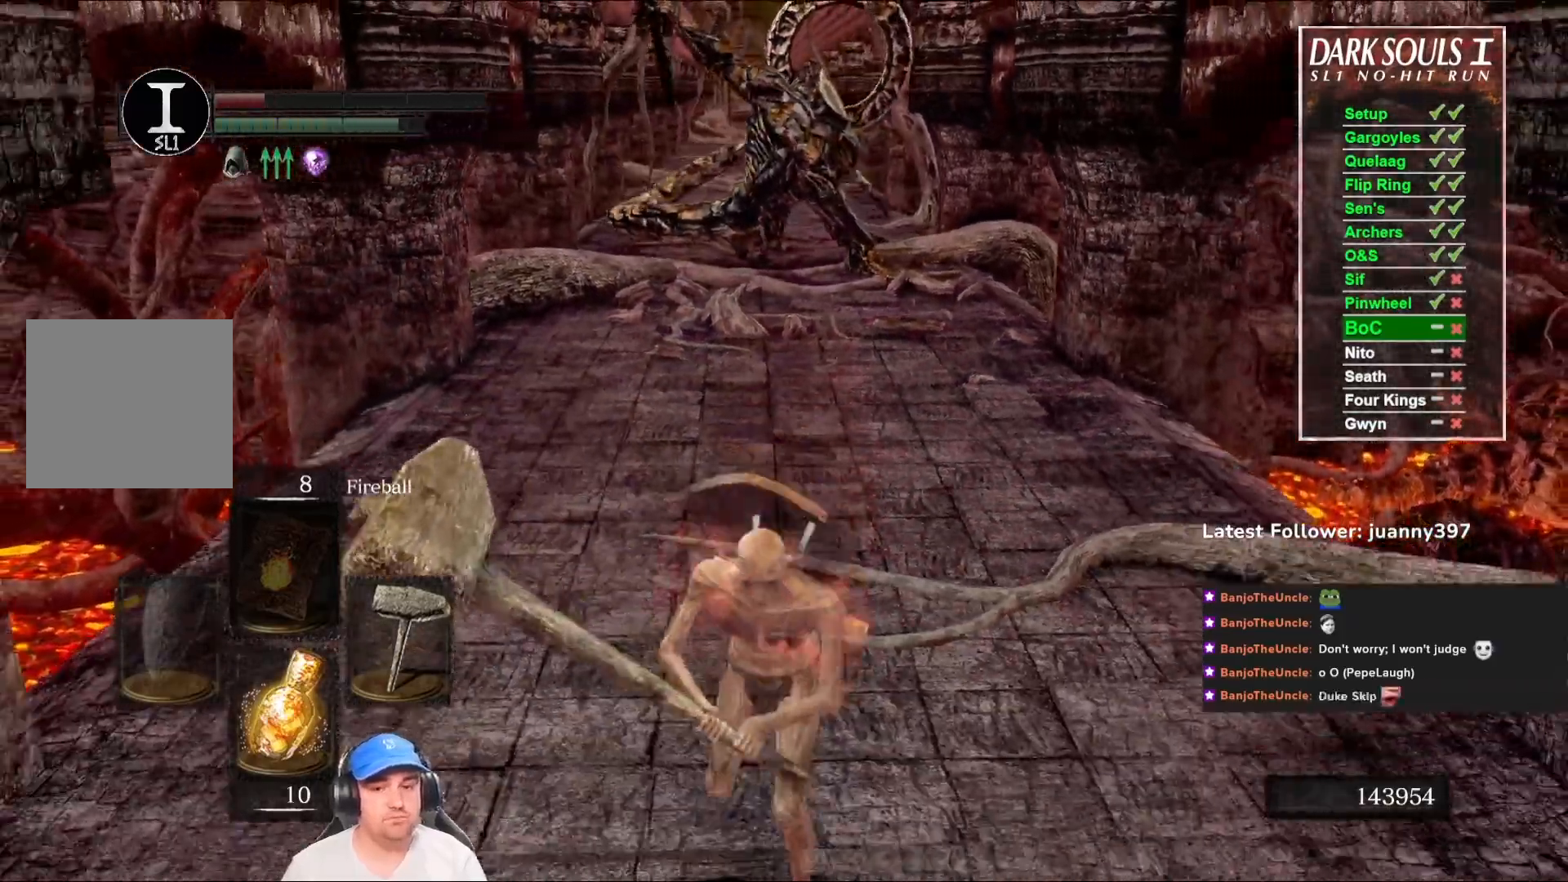
{"buttons": ["B"], "left_stick": "down", "right_stick": "center", "events": []}
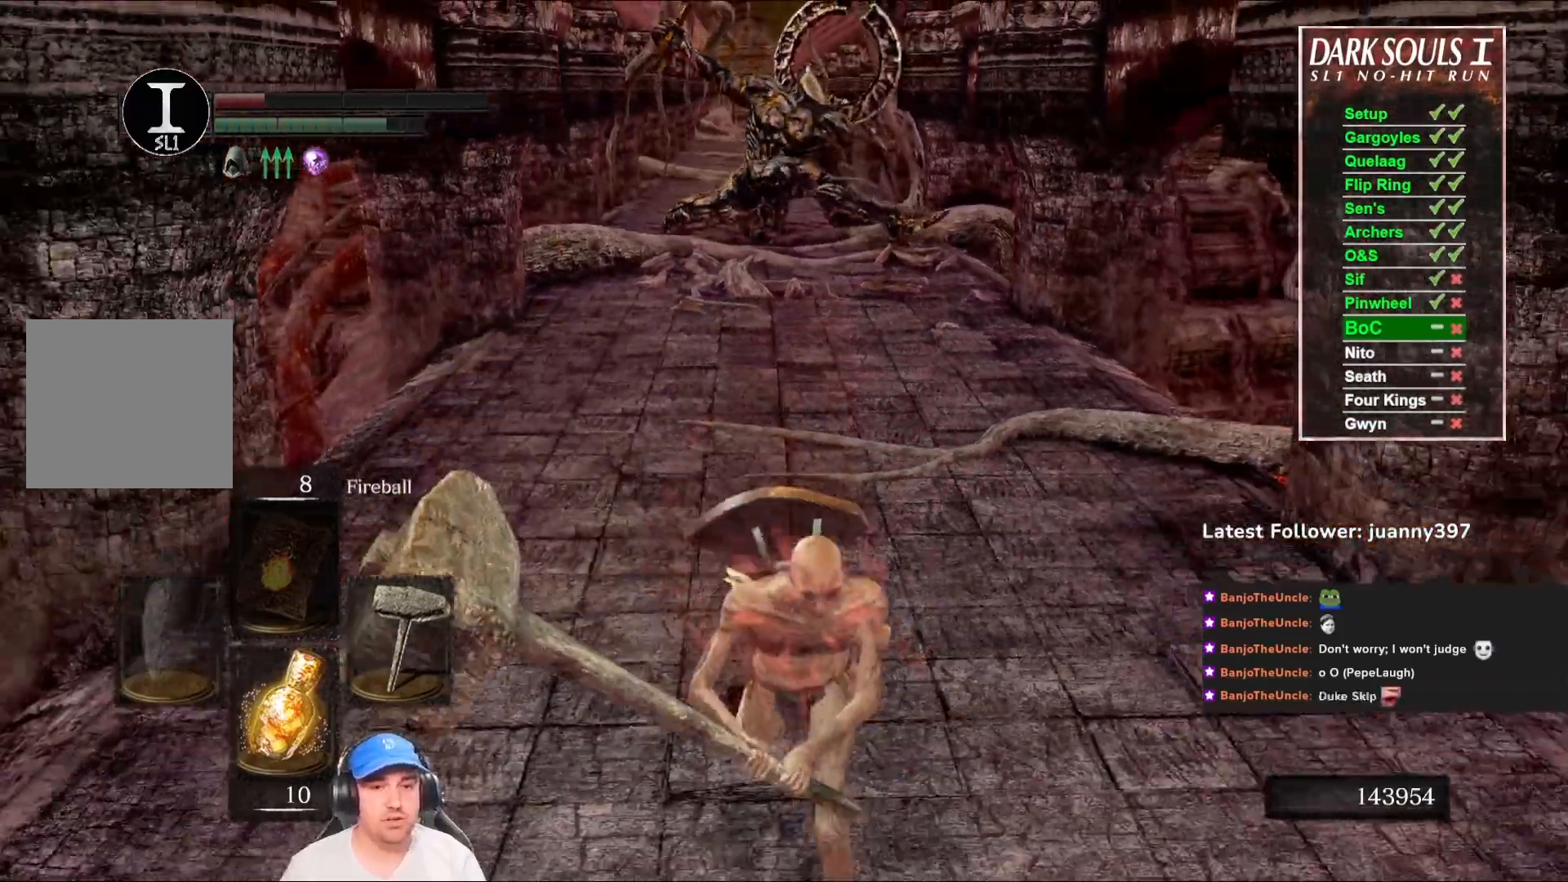
{"buttons": ["B"], "left_stick": "down", "right_stick": "center", "events": [[167, "right_stick", "up"], [267, "right_stick", "center"]]}
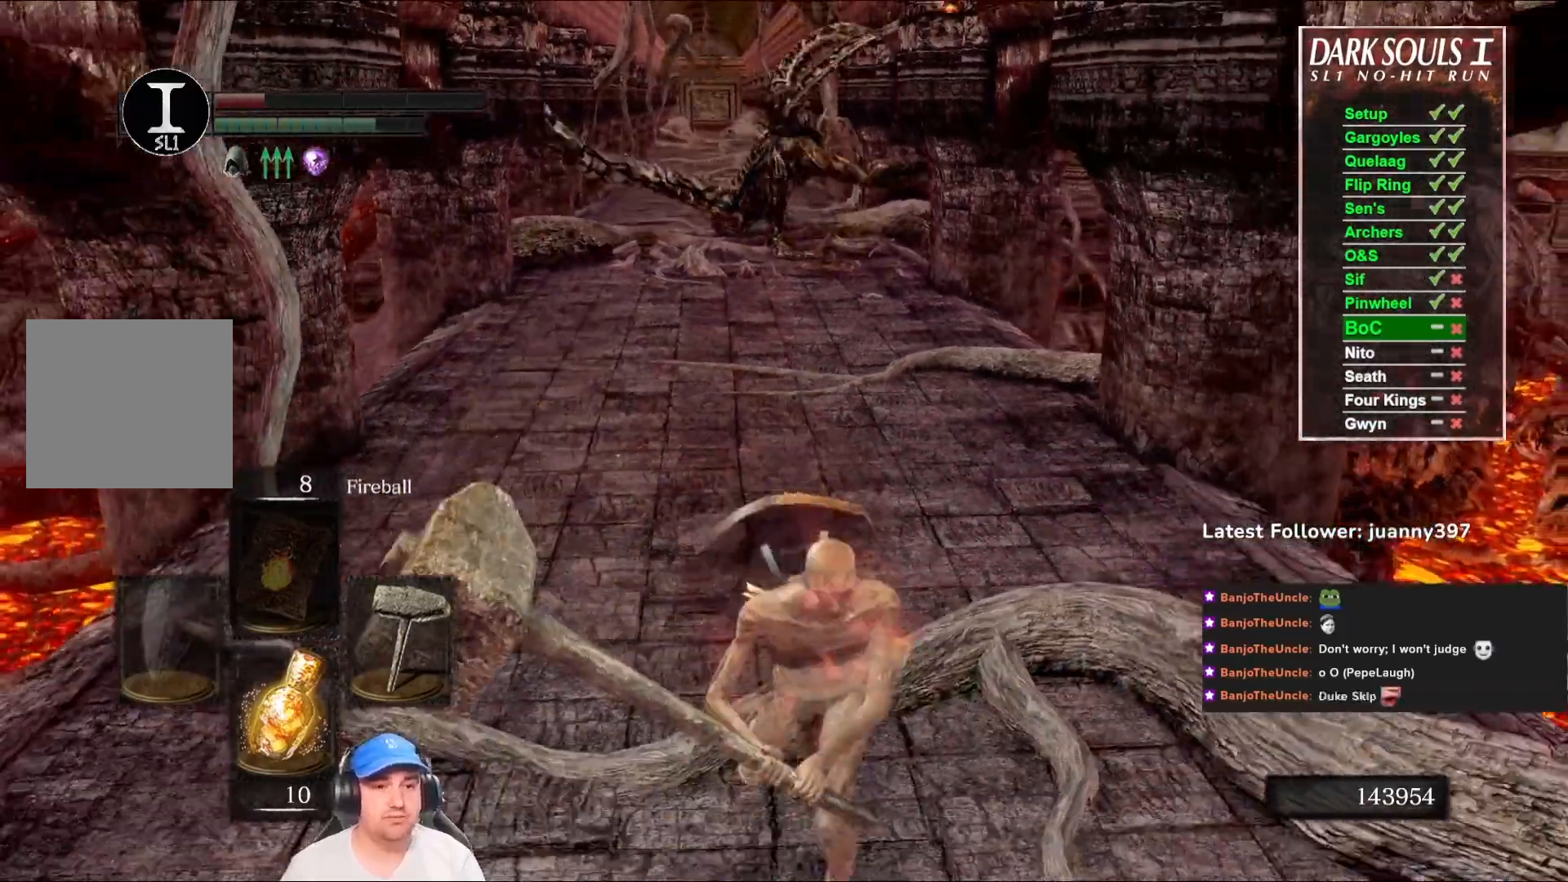
{"buttons": ["B"], "left_stick": "down", "right_stick": "center", "events": [[367, "right_stick", "up"], [500, "right_stick", "center"]]}
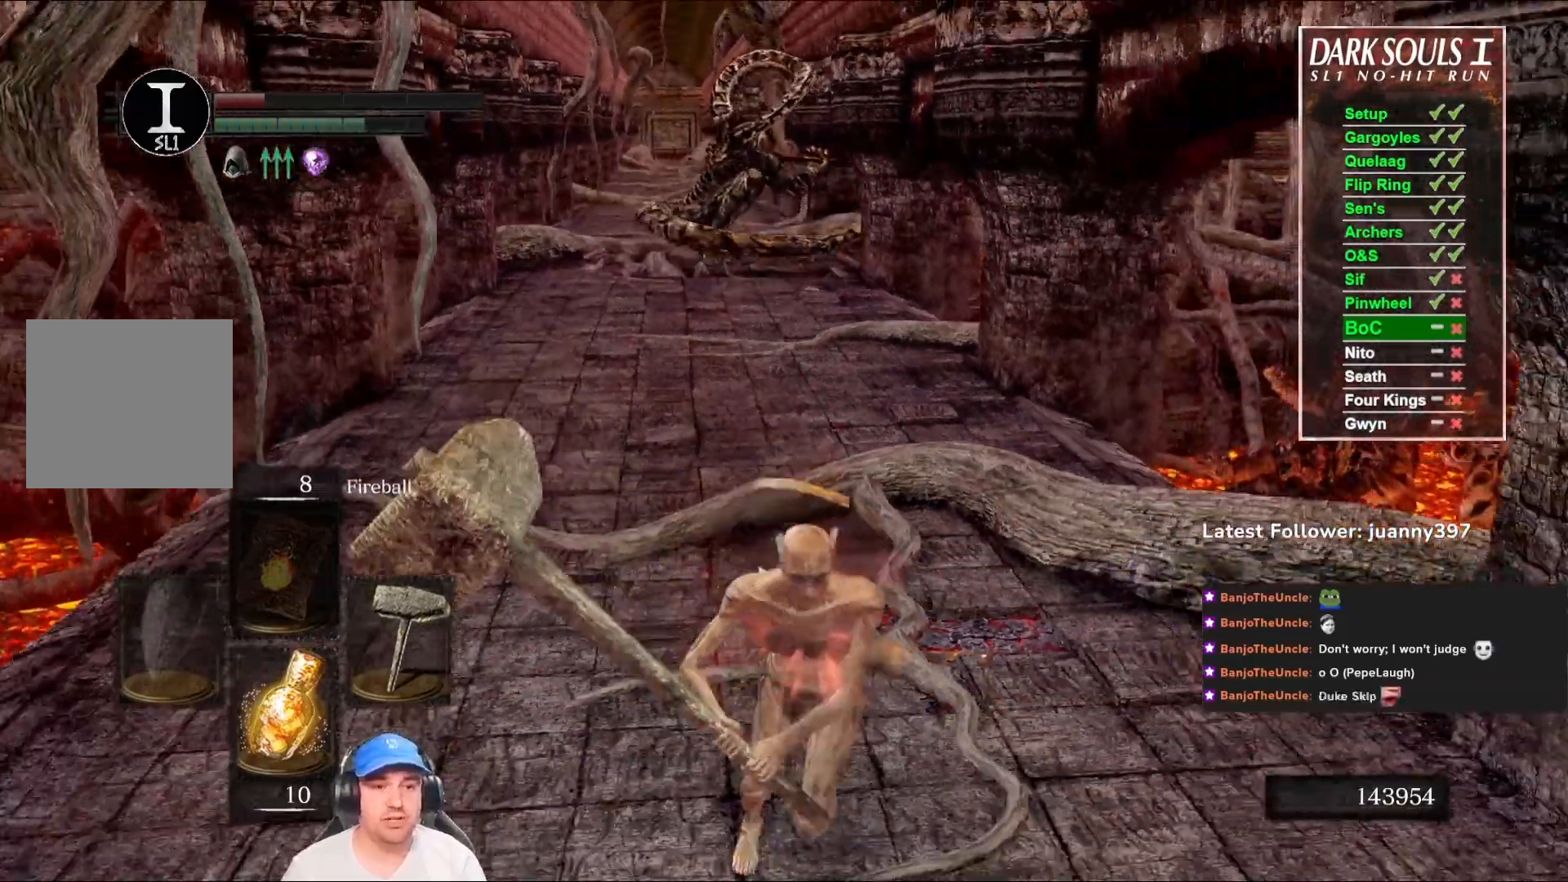
{"buttons": ["B"], "left_stick": "down", "right_stick": "center", "events": [[267, "right_stick", "up"], [400, "right_stick", "center"]]}
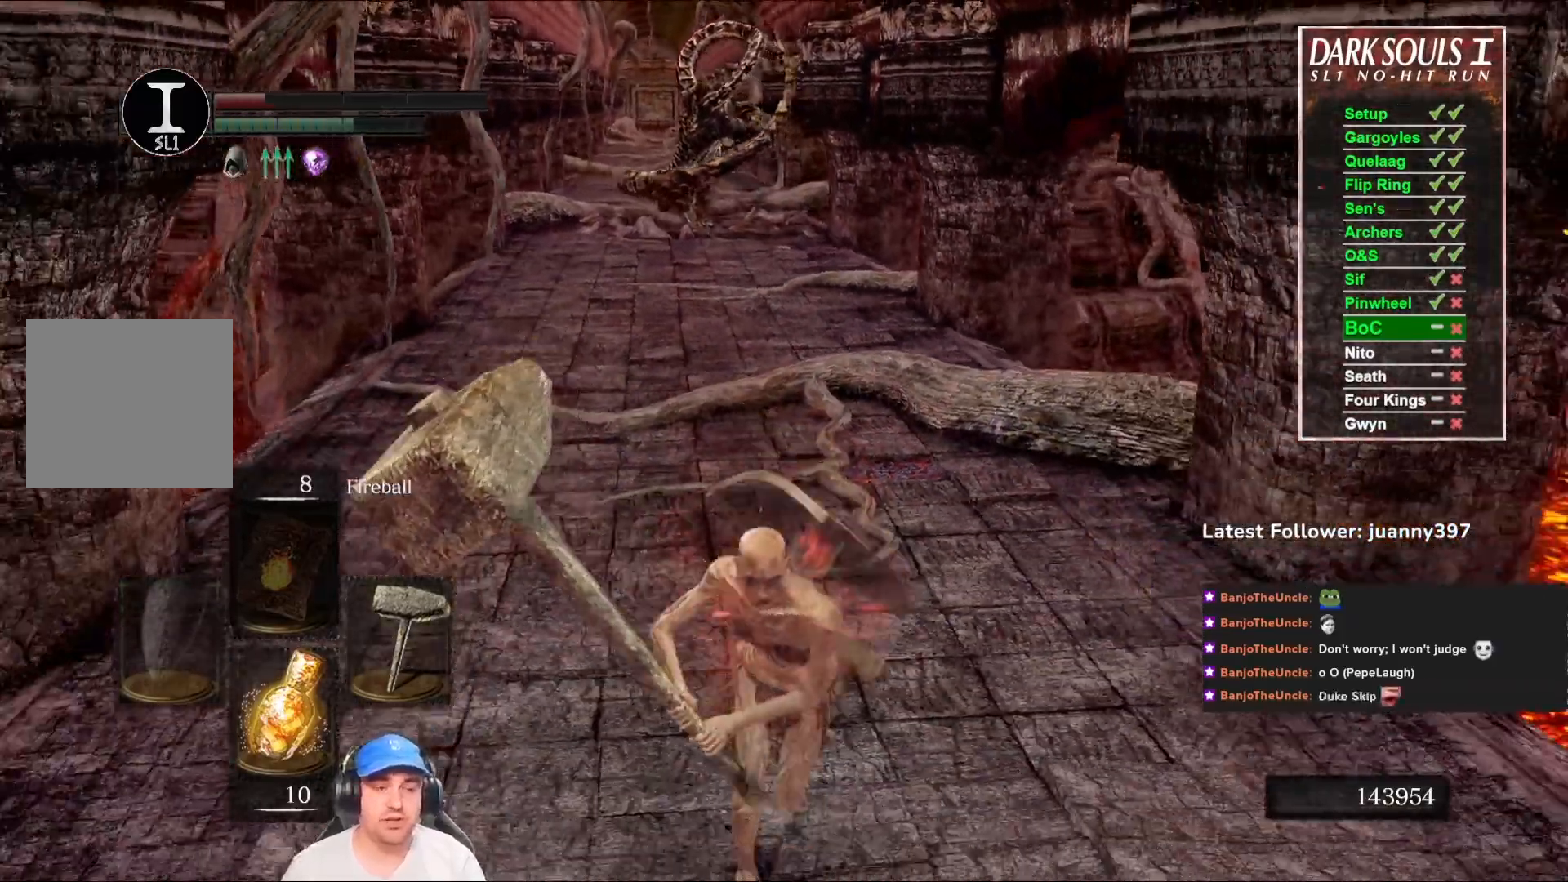
{"buttons": ["B"], "left_stick": "down", "right_stick": "center", "events": [[167, "right_stick", "up-left"], [300, "right_stick", "center"]]}
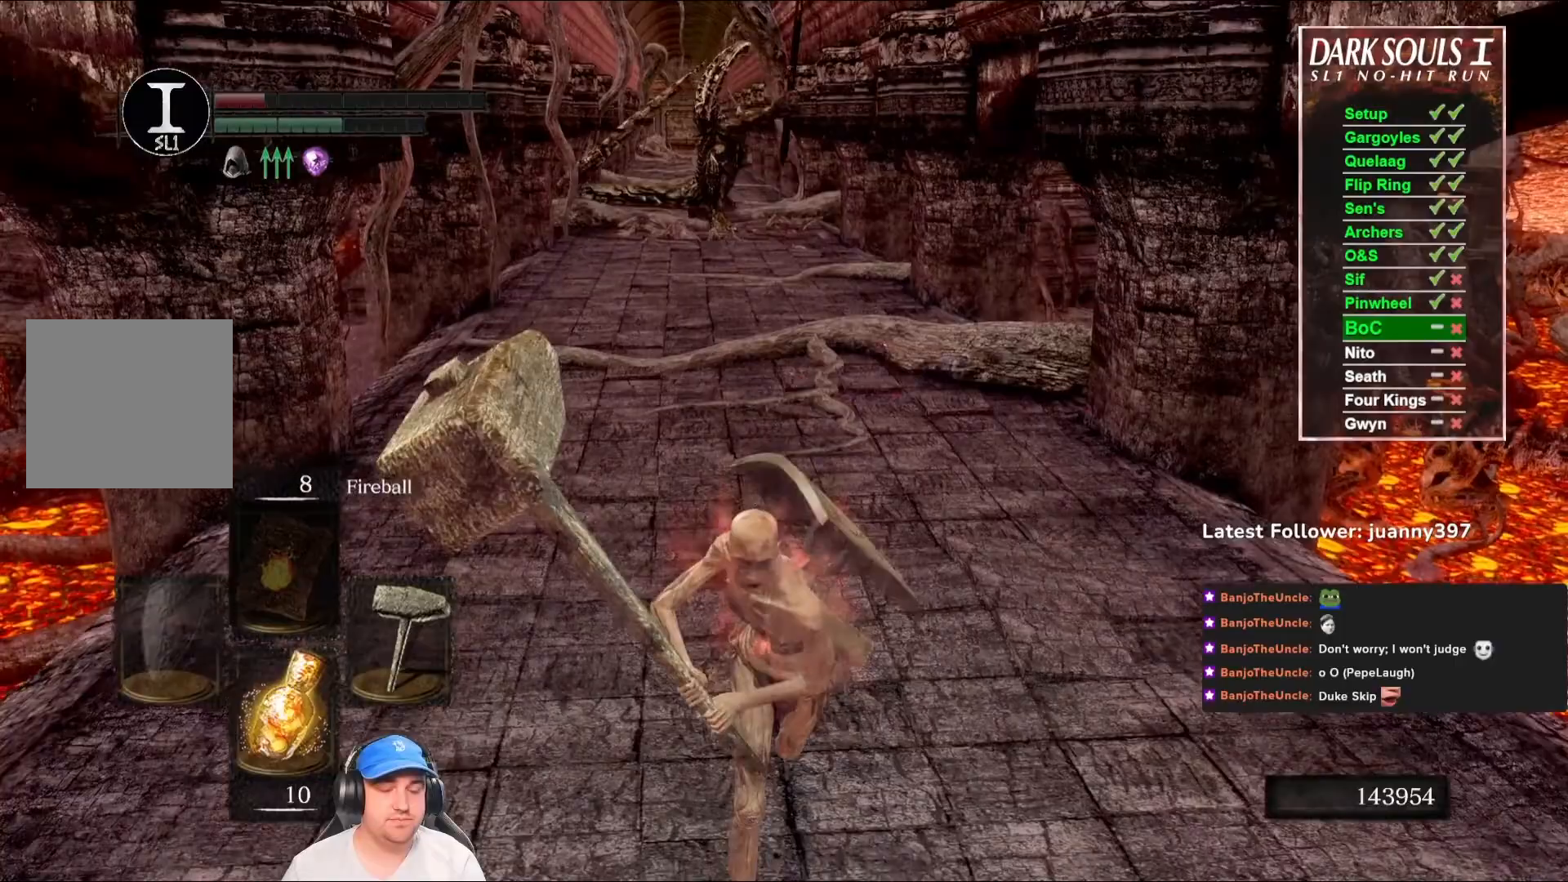
{"buttons": ["B"], "left_stick": "down", "right_stick": "up", "events": [[33, "right_stick", "up"], [200, "right_stick", "center"], [400, "right_stick", "up"]]}
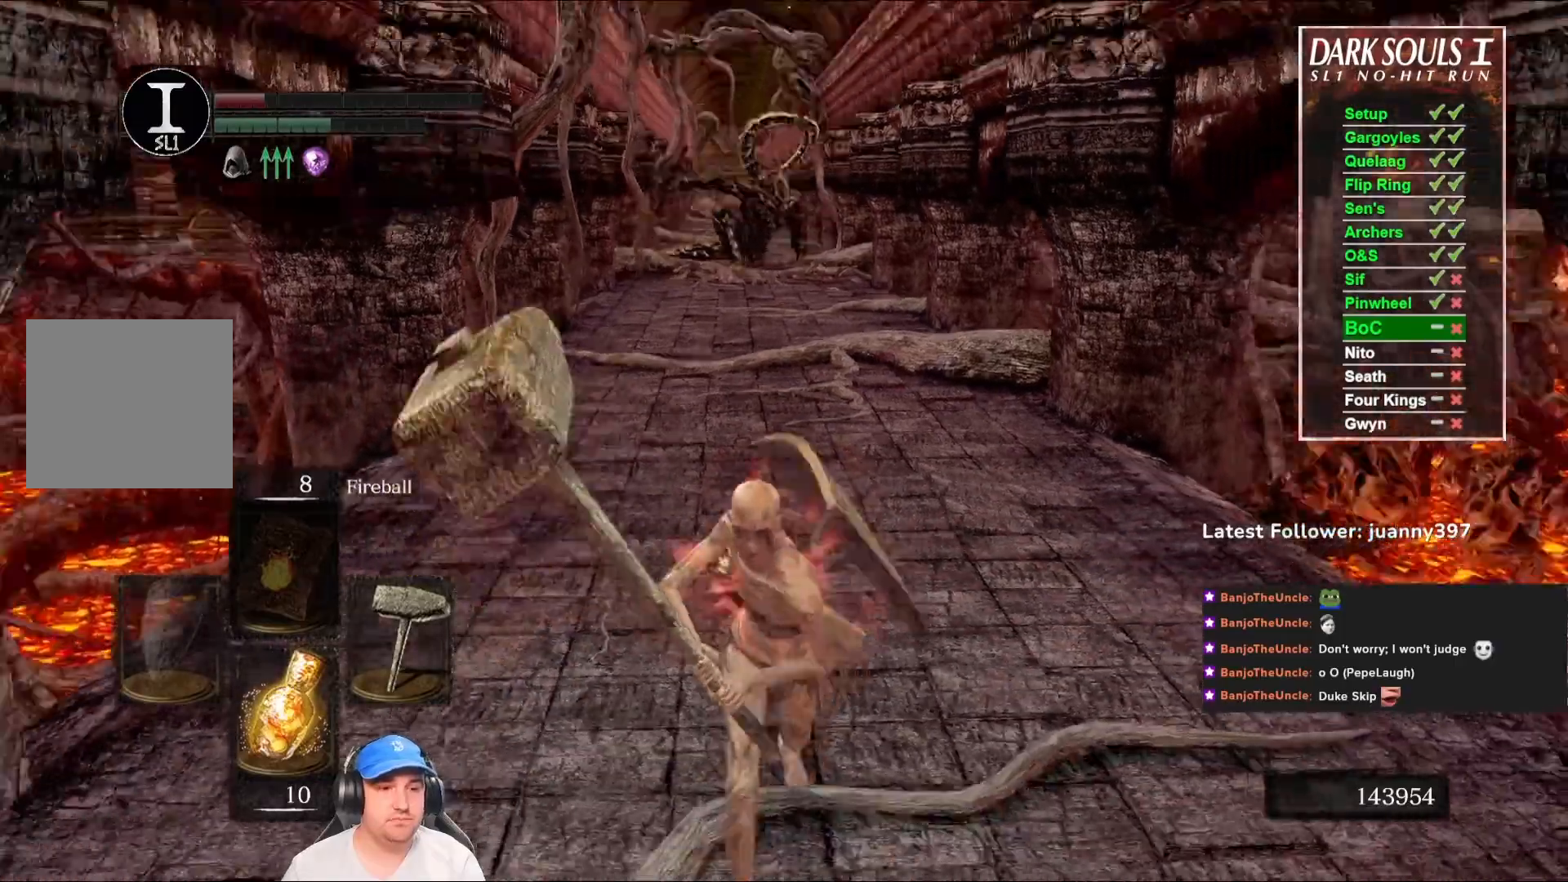
{"buttons": ["B"], "left_stick": "down", "right_stick": "center", "events": [[33, "right_stick", "center"]]}
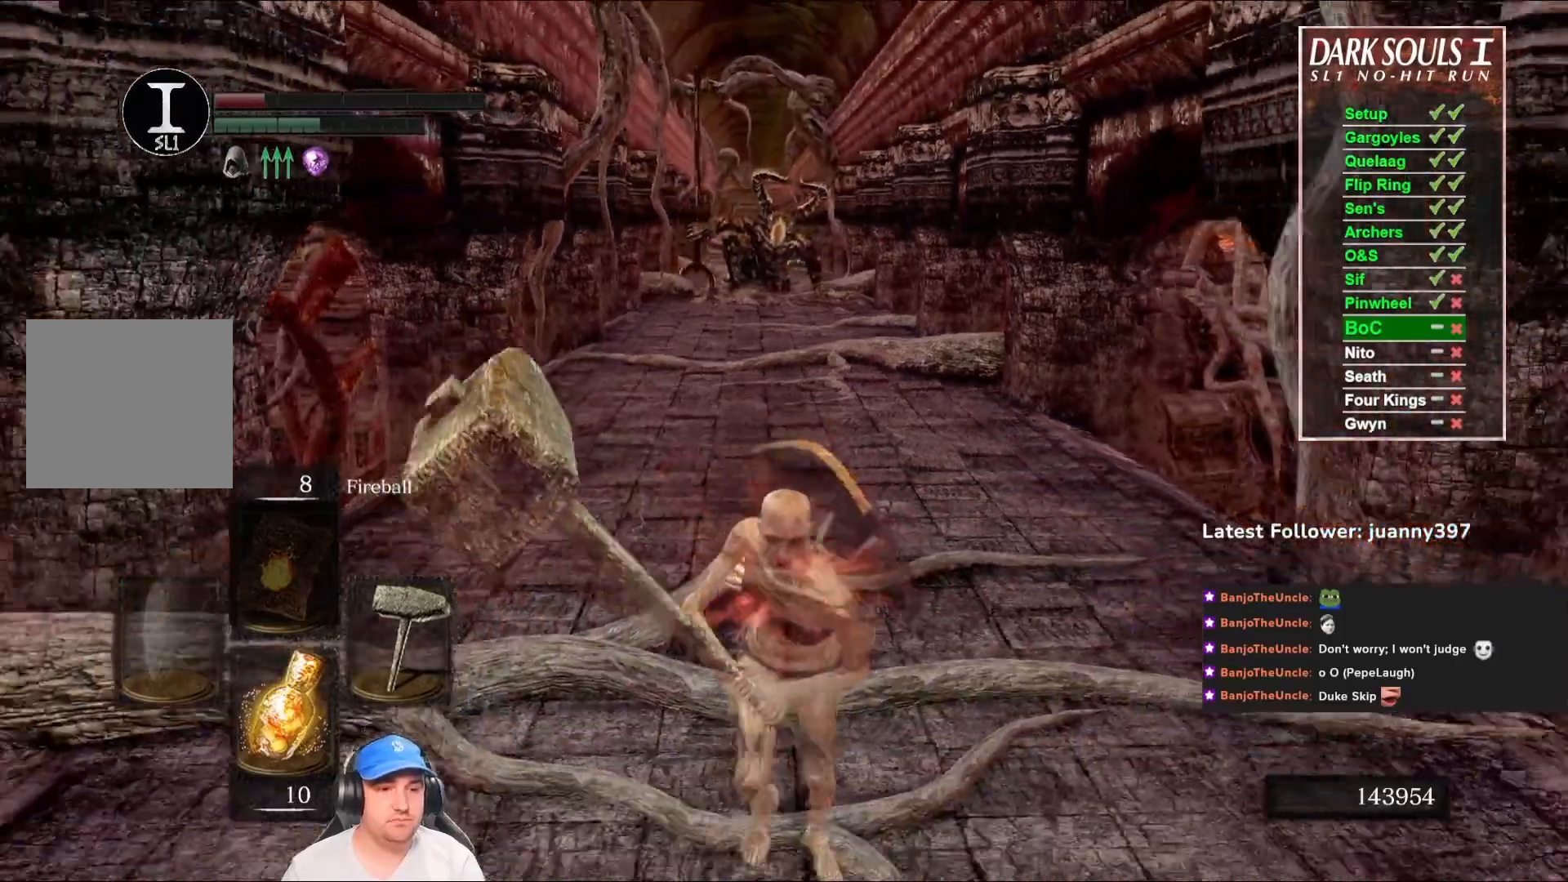
{"buttons": ["B"], "left_stick": "down", "right_stick": "center", "events": []}
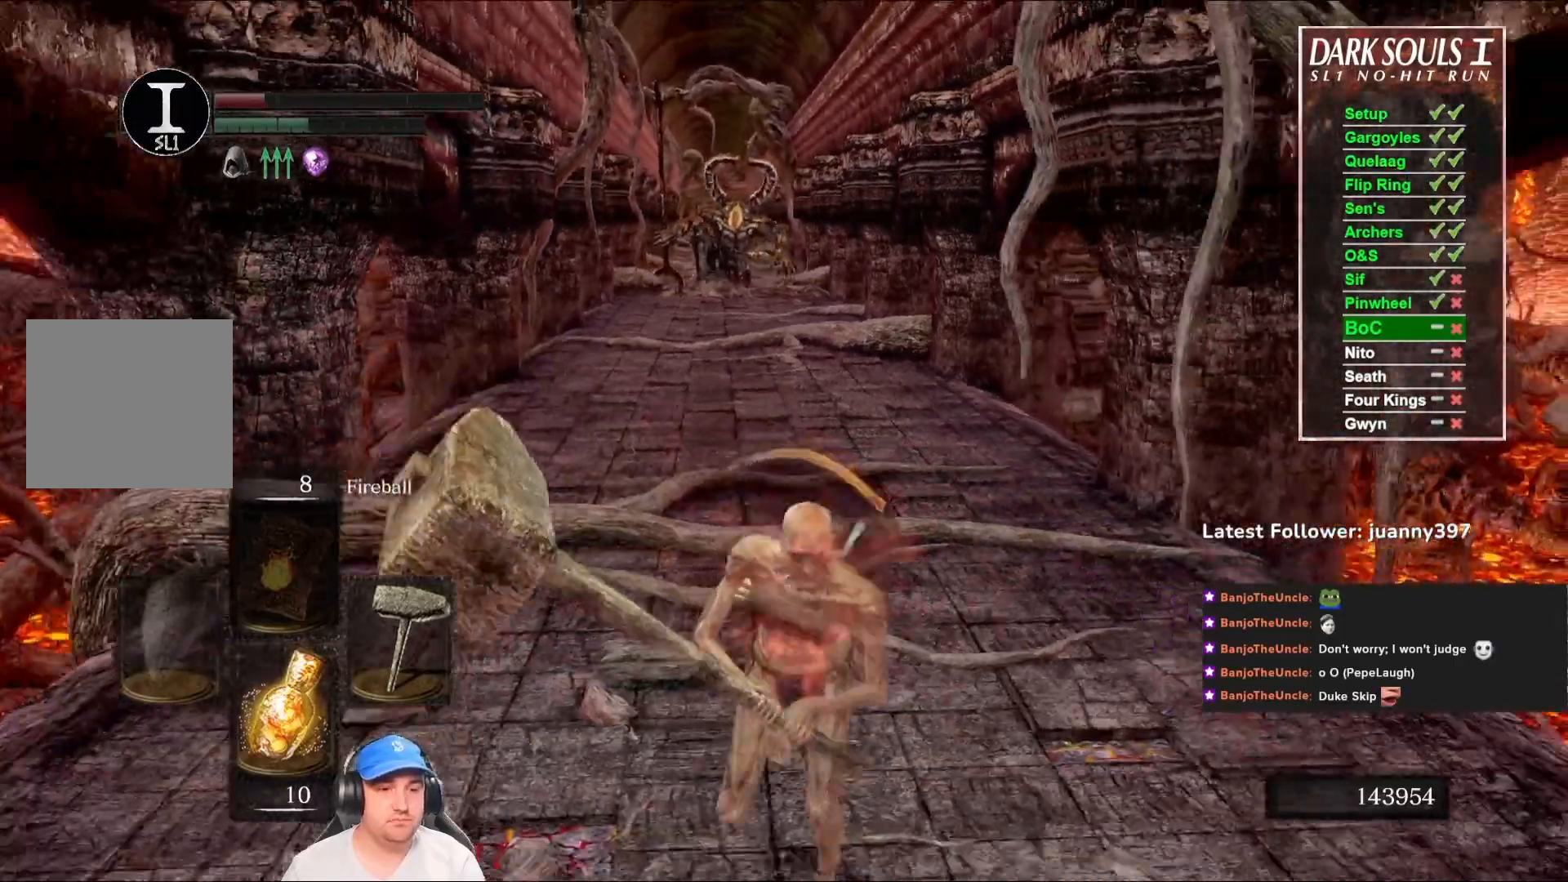
{"buttons": [], "left_stick": "down", "right_stick": "center", "events": [[500, "B", "up"]]}
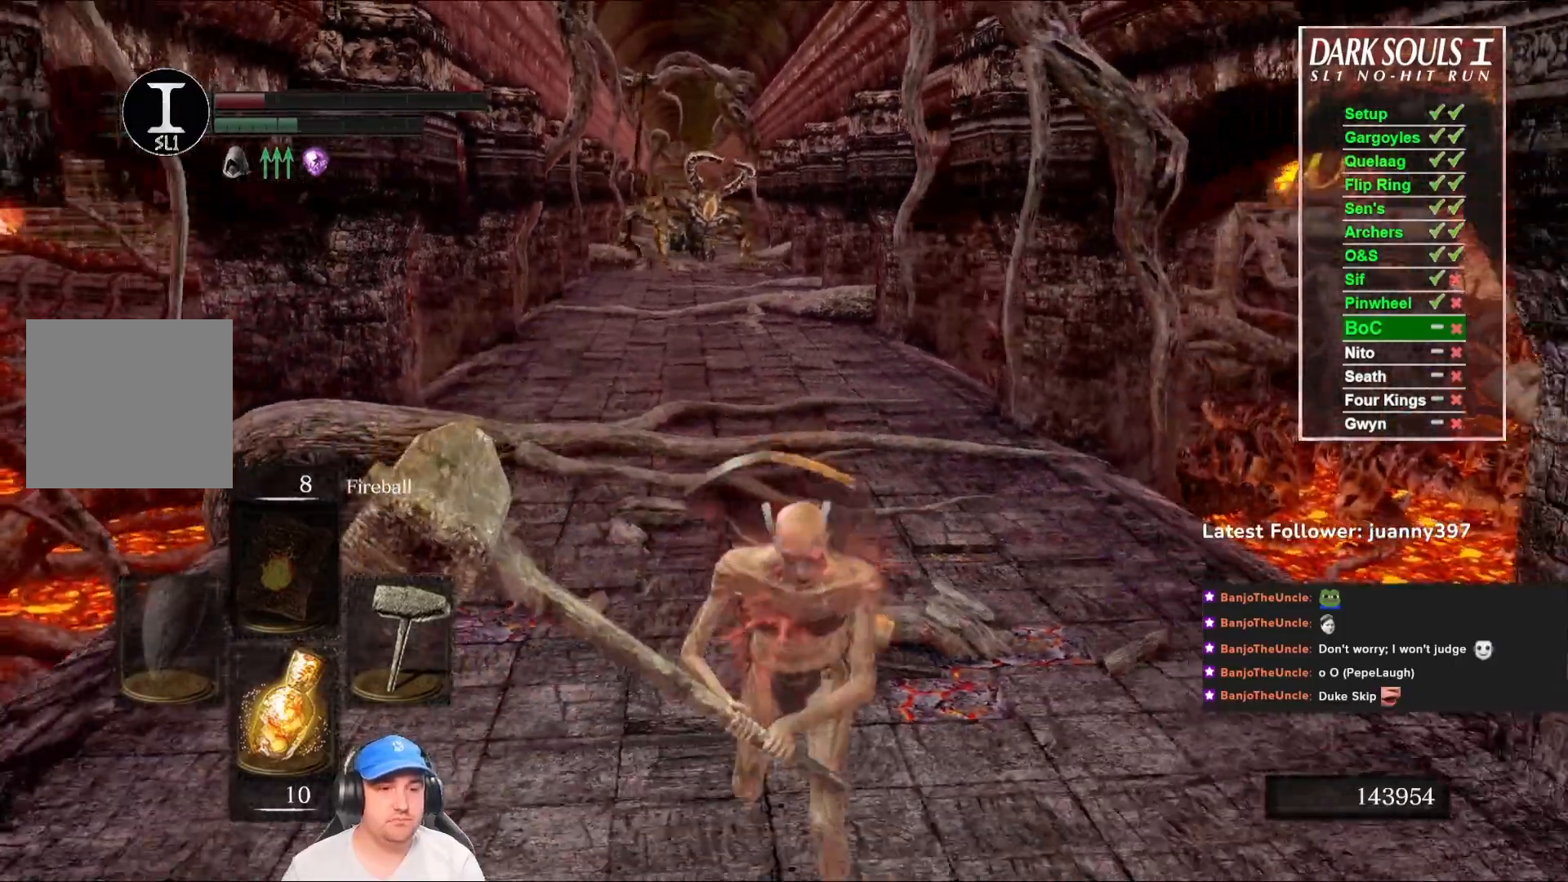
{"buttons": ["B"], "left_stick": "up-left", "right_stick": "center", "events": [[433, "B", "down"], [433, "left_stick", "left"], [500, "left_stick", "up-left"]]}
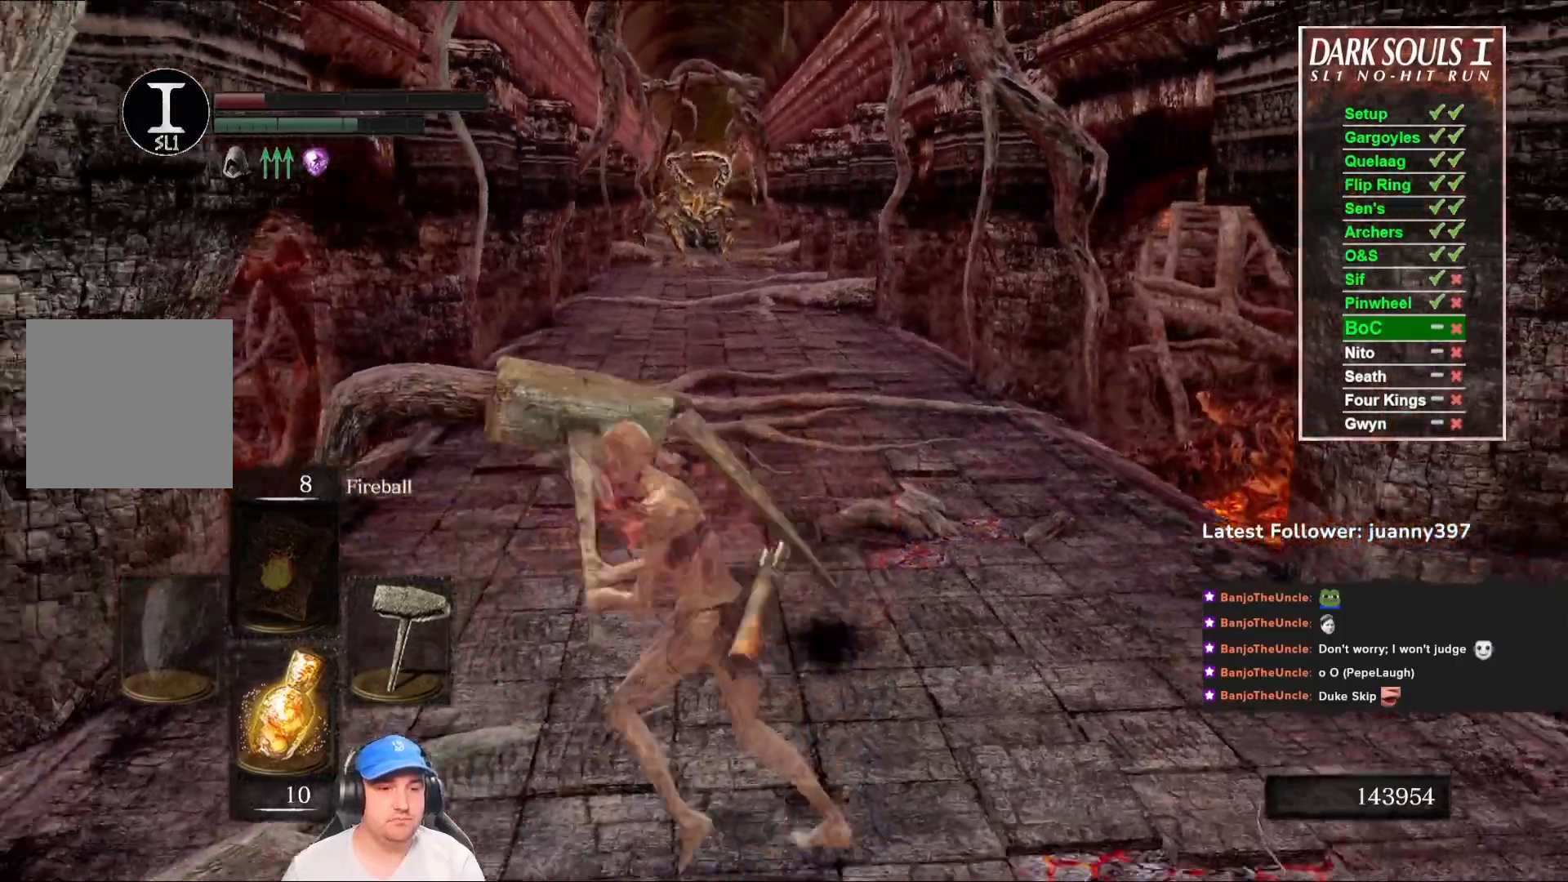
{"buttons": ["B"], "left_stick": "up", "right_stick": "center", "events": [[133, "left_stick", "up"], [233, "right_stick", "down-right"], [333, "right_stick", "center"]]}
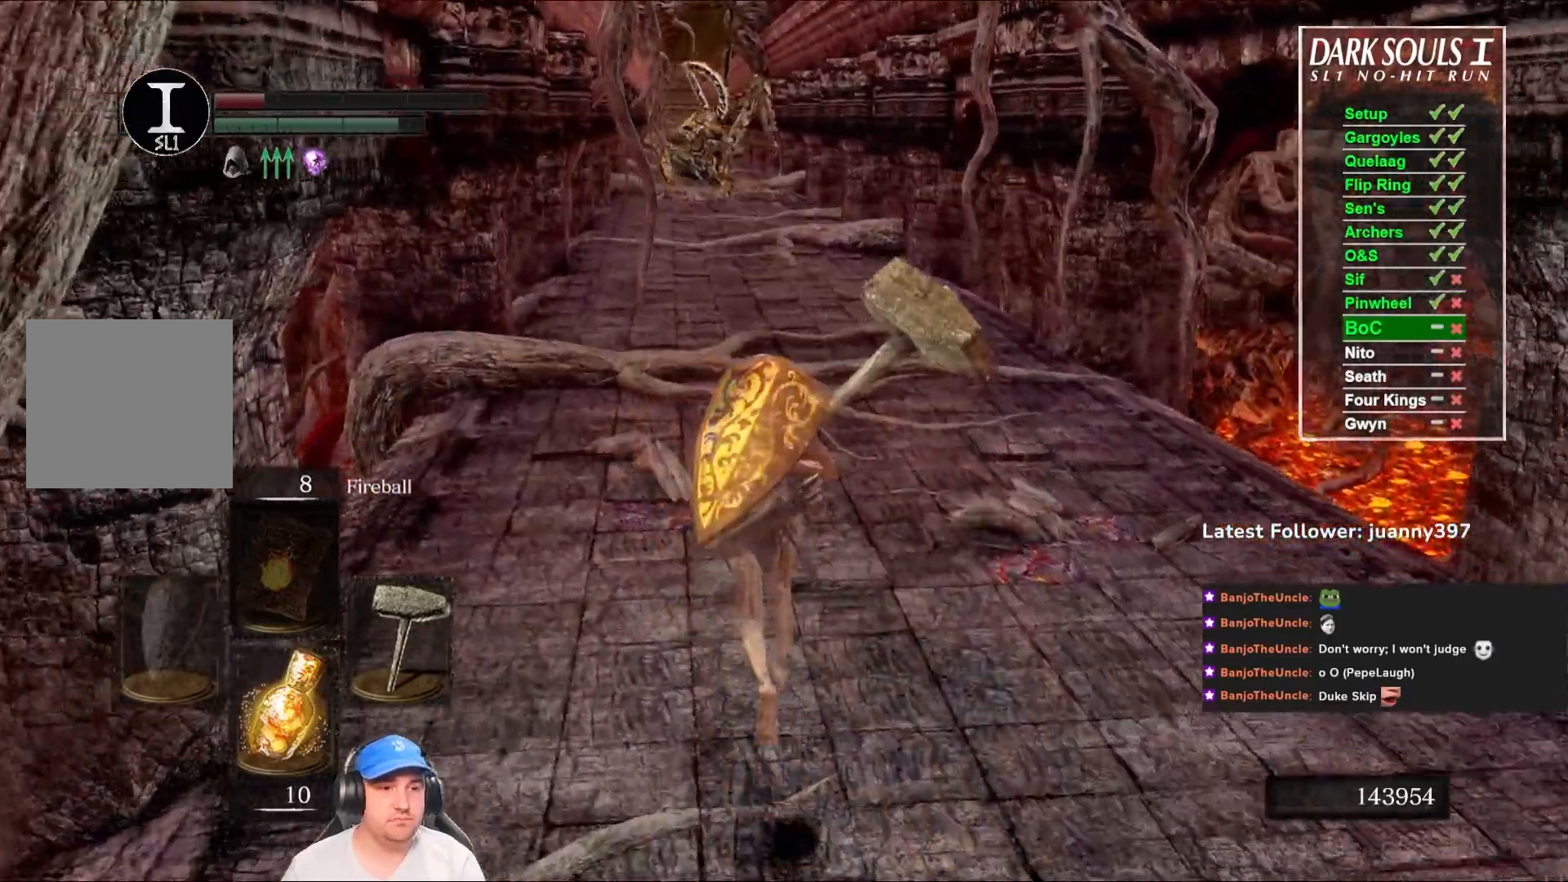
{"buttons": ["B"], "left_stick": "up", "right_stick": "center", "events": []}
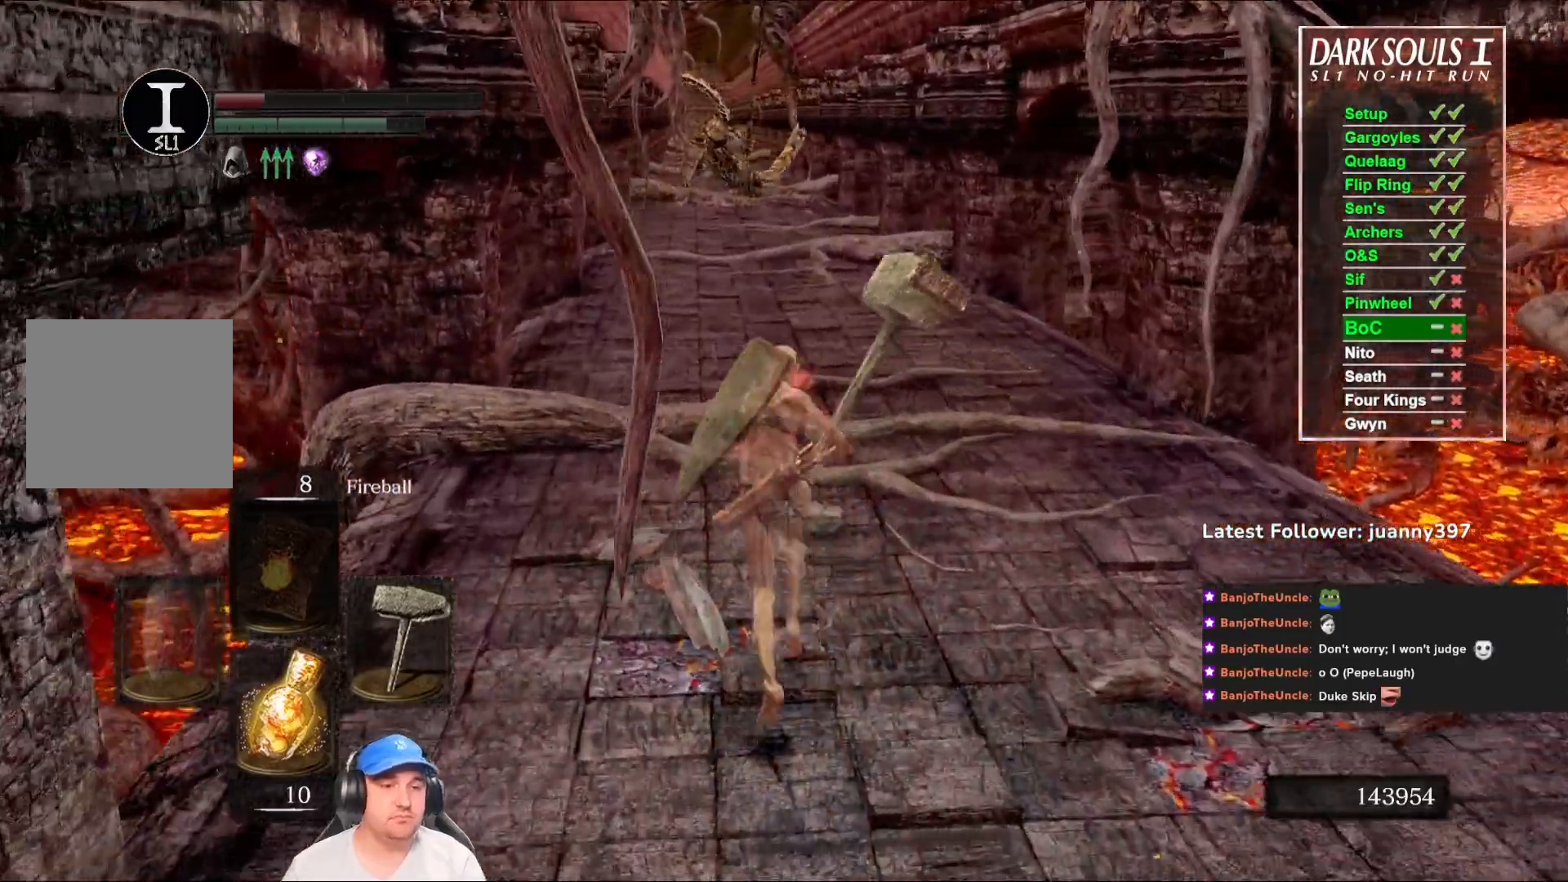
{"buttons": ["B"], "left_stick": "up", "right_stick": "center", "events": []}
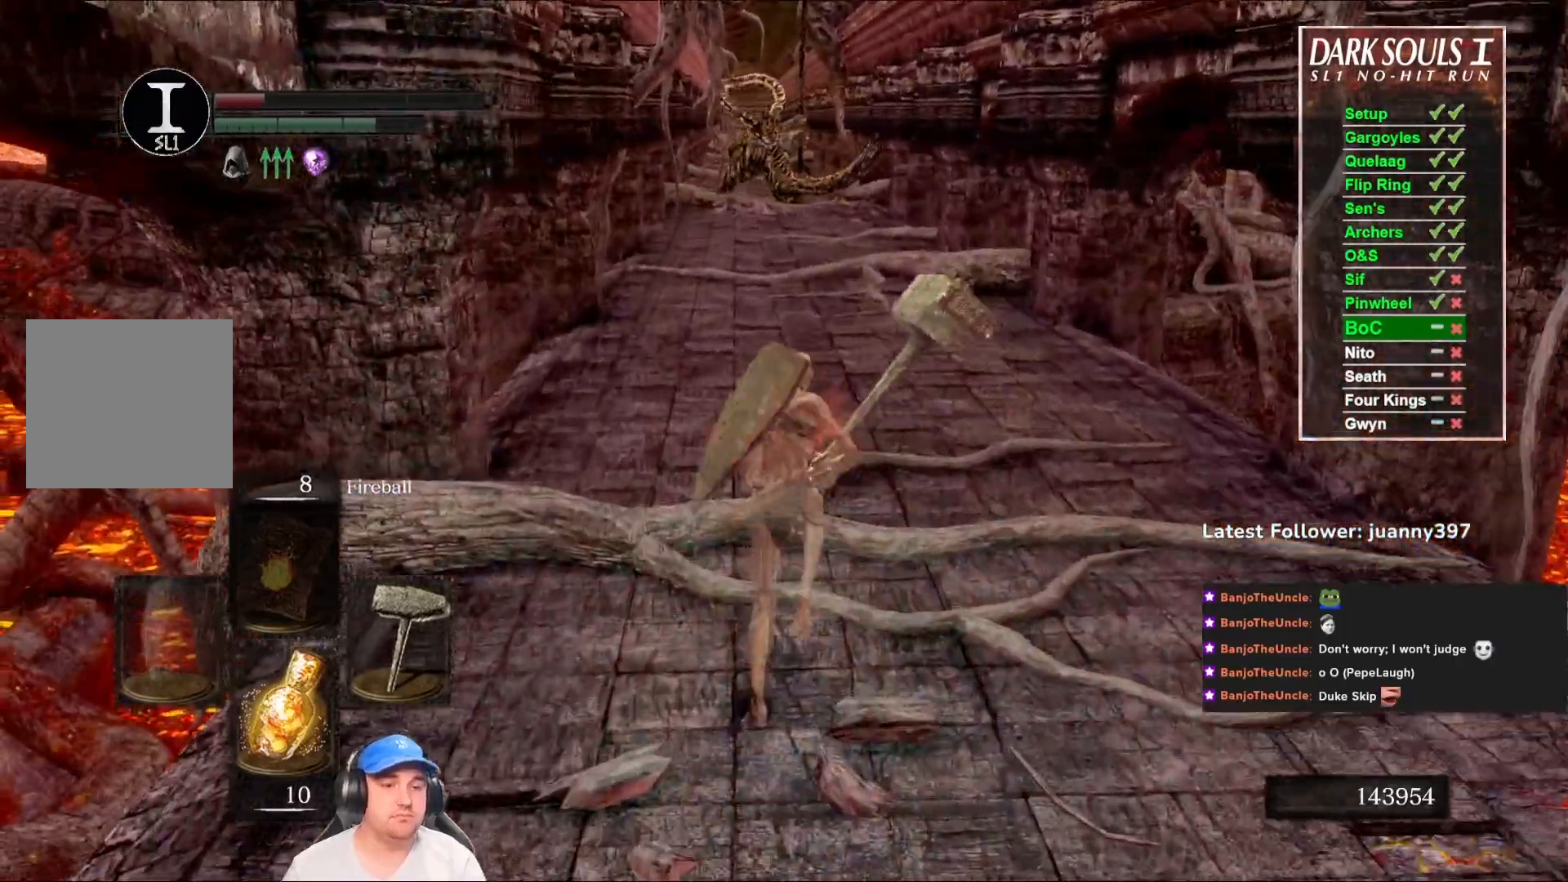
{"buttons": ["B"], "left_stick": "up", "right_stick": "center", "events": []}
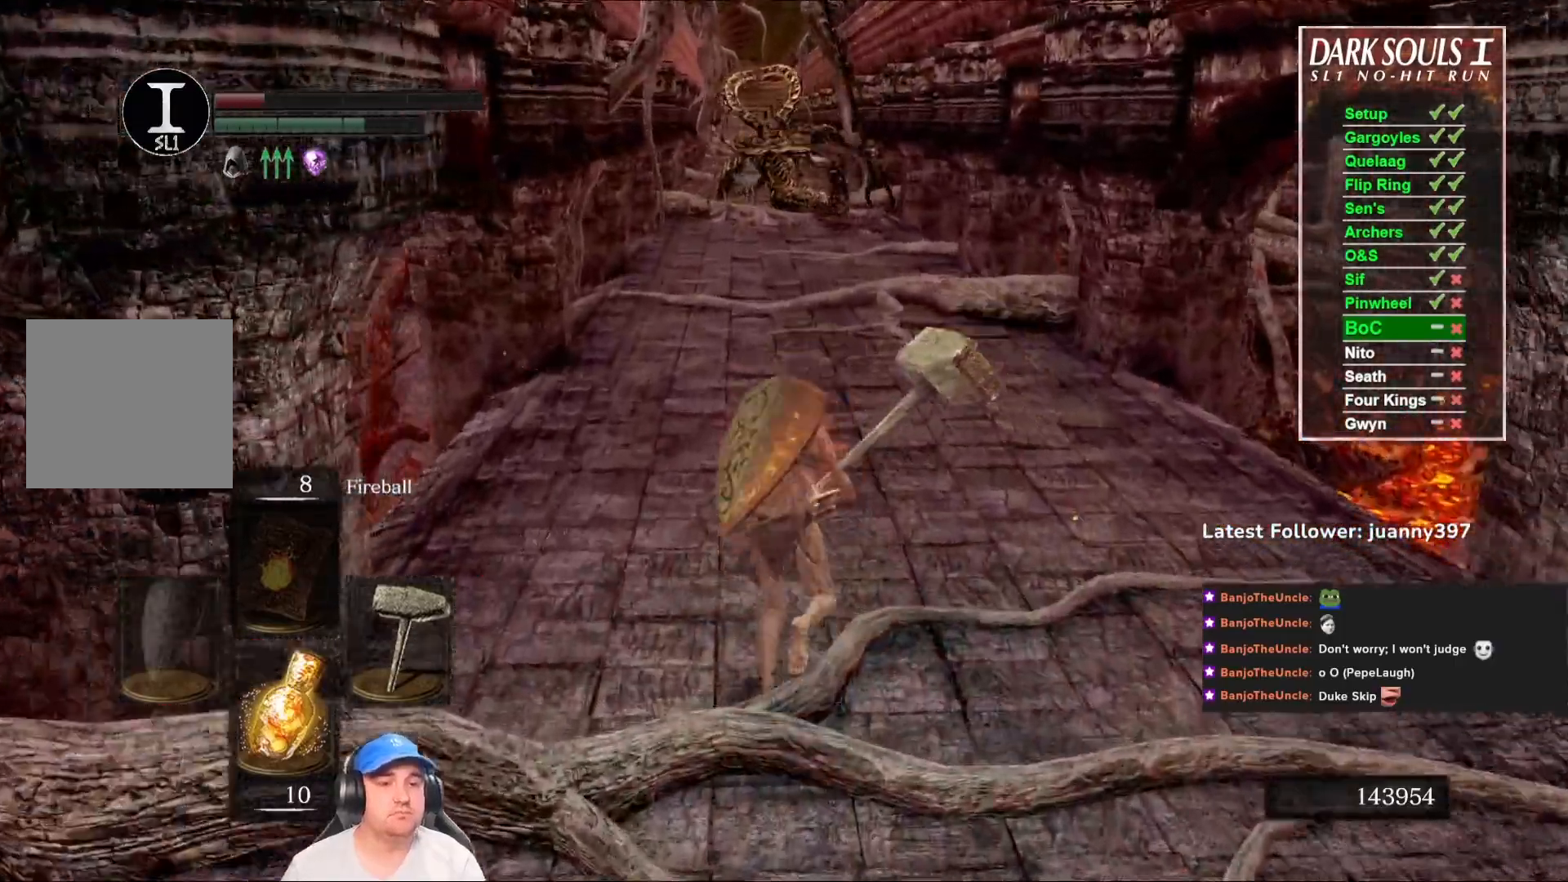
{"buttons": ["B"], "left_stick": "up", "right_stick": "center", "events": []}
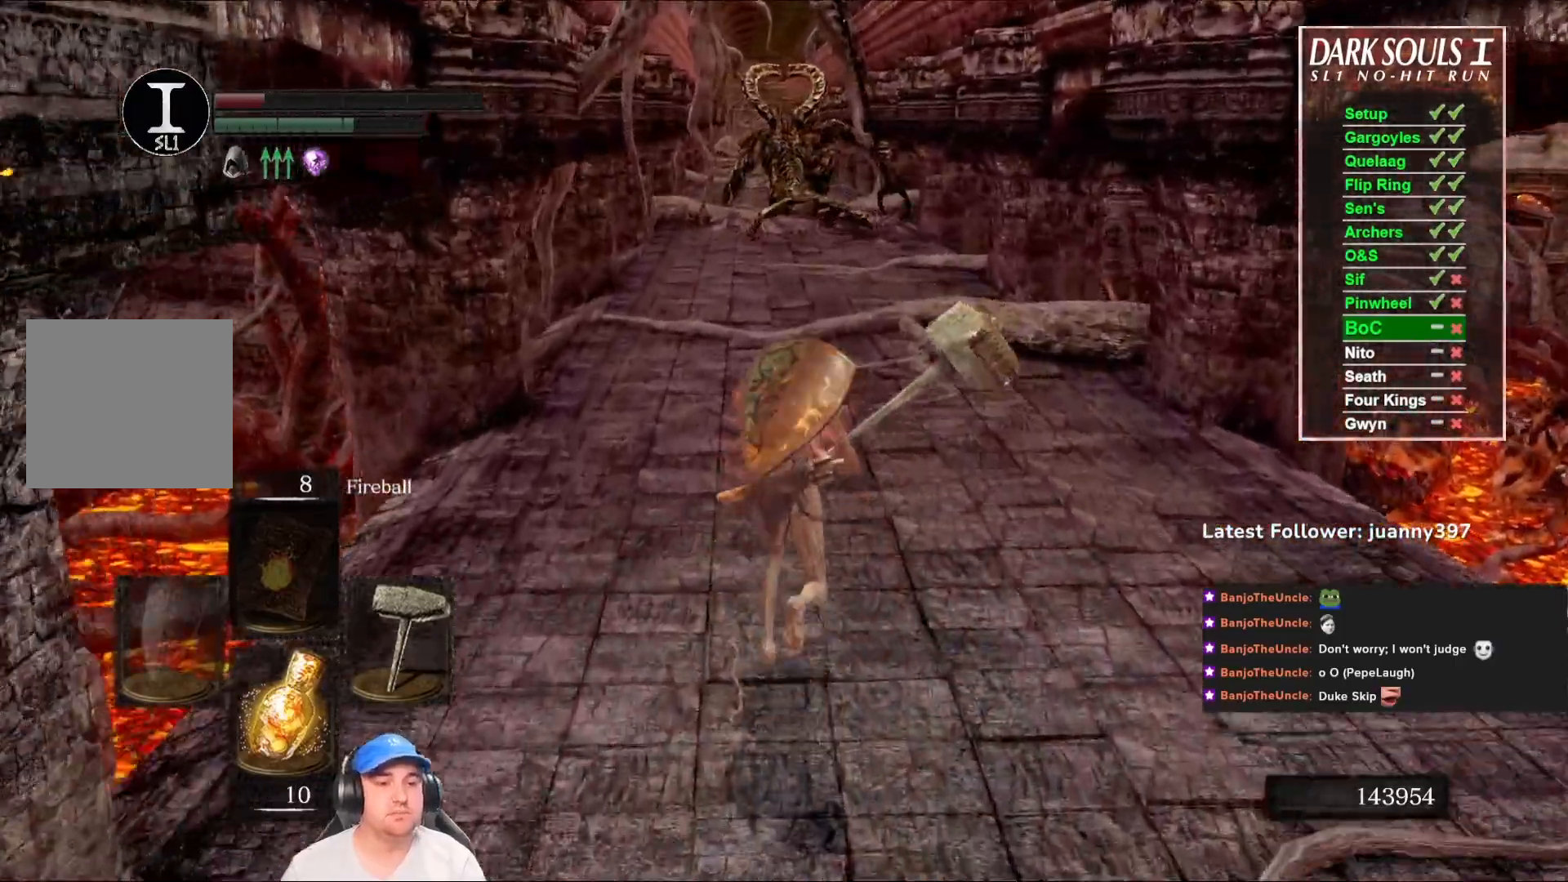
{"buttons": ["B"], "left_stick": "up", "right_stick": "center", "events": []}
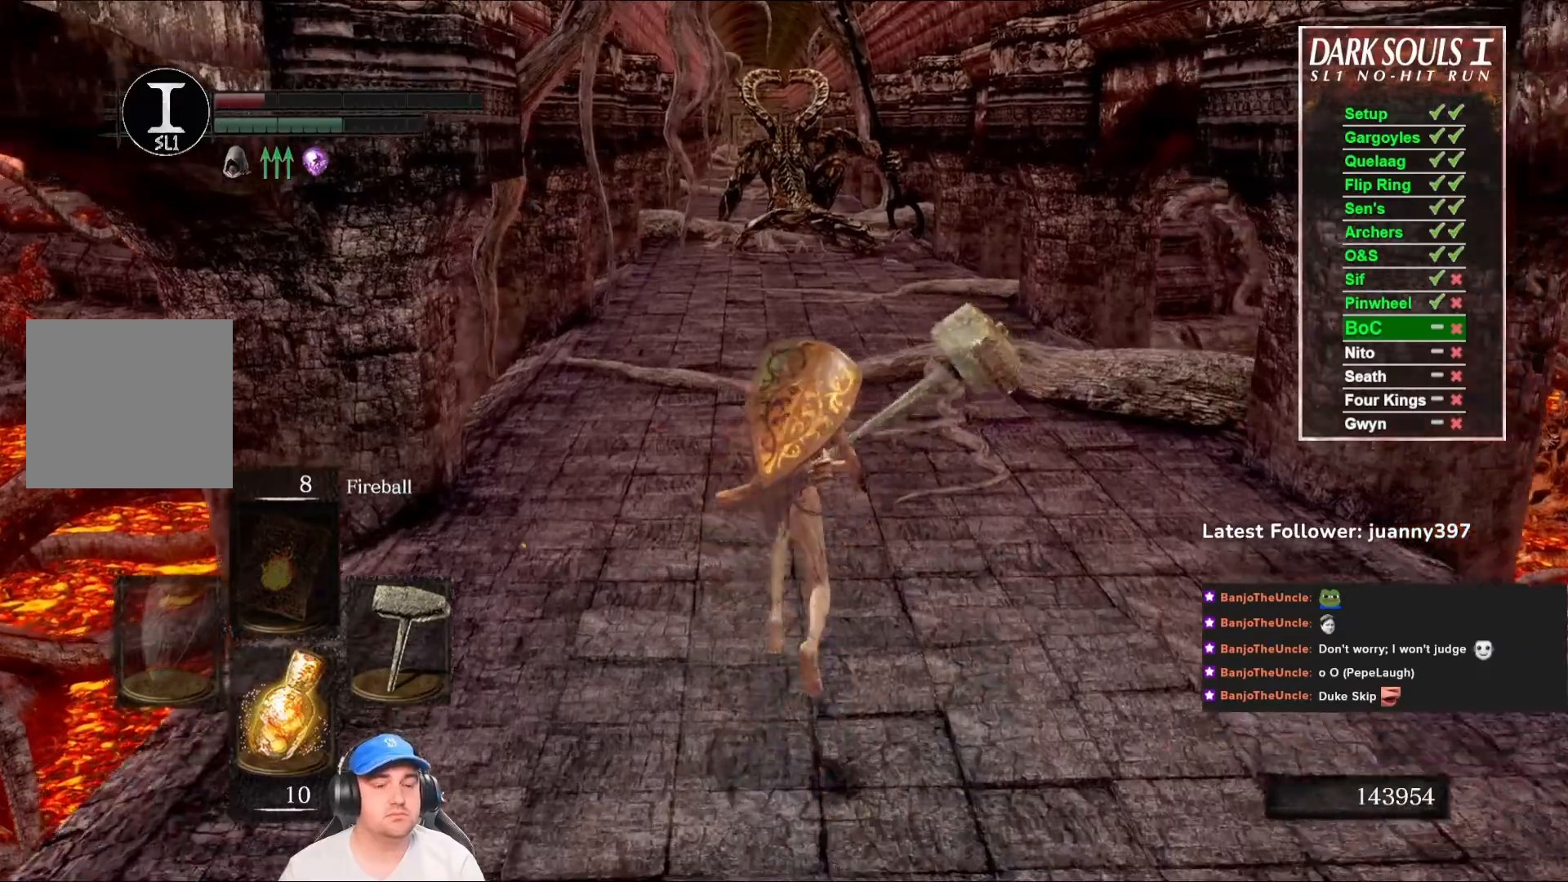
{"buttons": ["B"], "left_stick": "up", "right_stick": "center", "events": []}